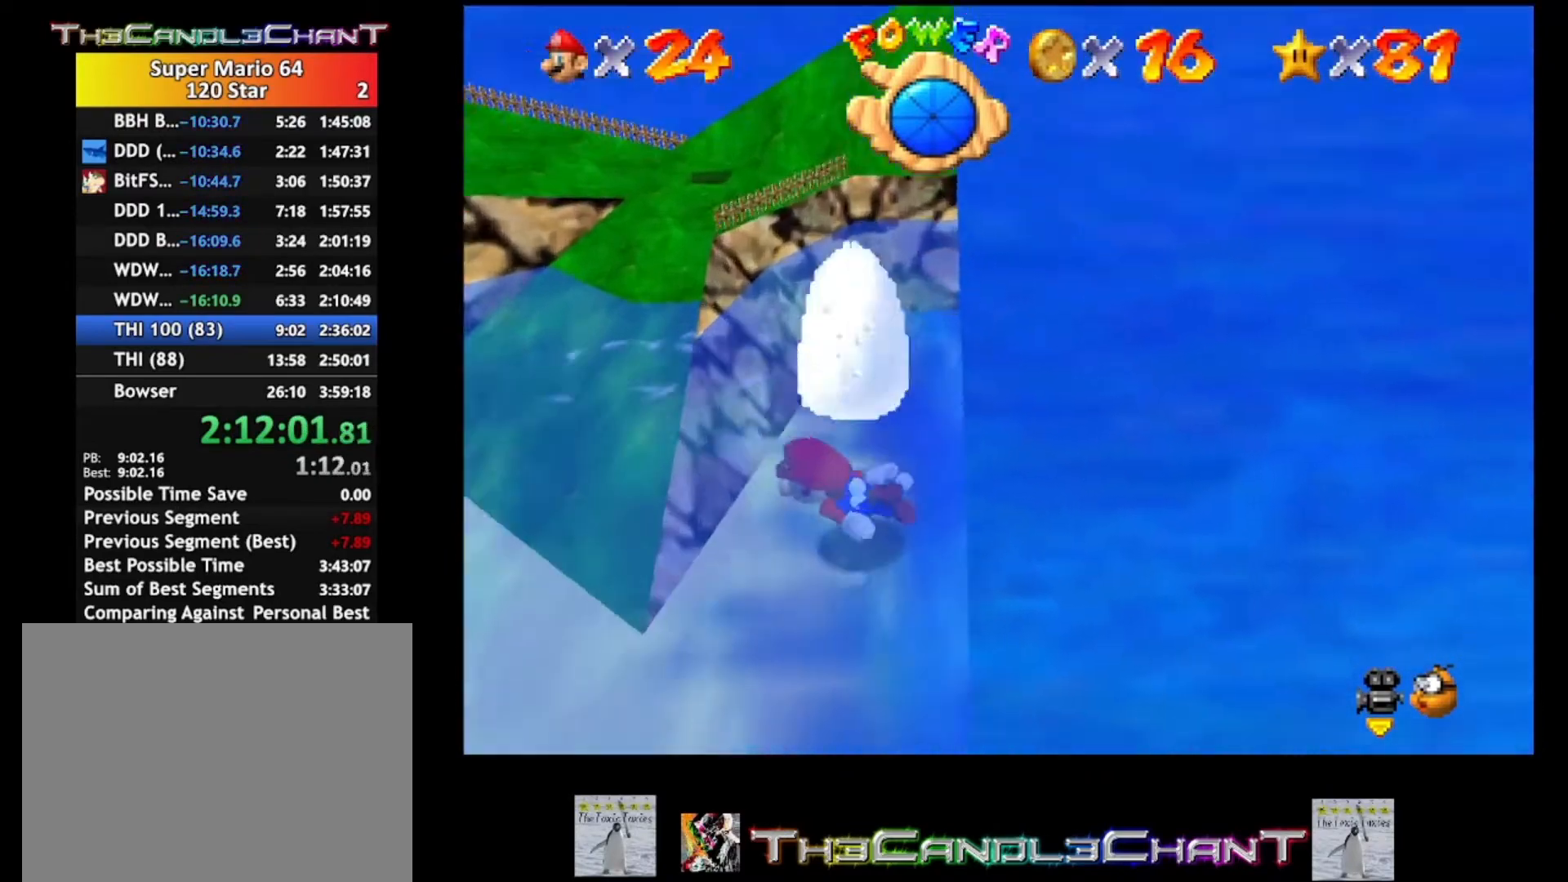
Gameplay with a controller (Xbox layout); each line is a JSON object with the inputs held at the frame after it. "events" lists button and stick changes between this image and that frame as [ms after this image, input, new state], when the widget could be followed in between.
{"buttons": [], "left_stick": "down-left", "right_stick": "center", "events": [[33, "A", "up"]]}
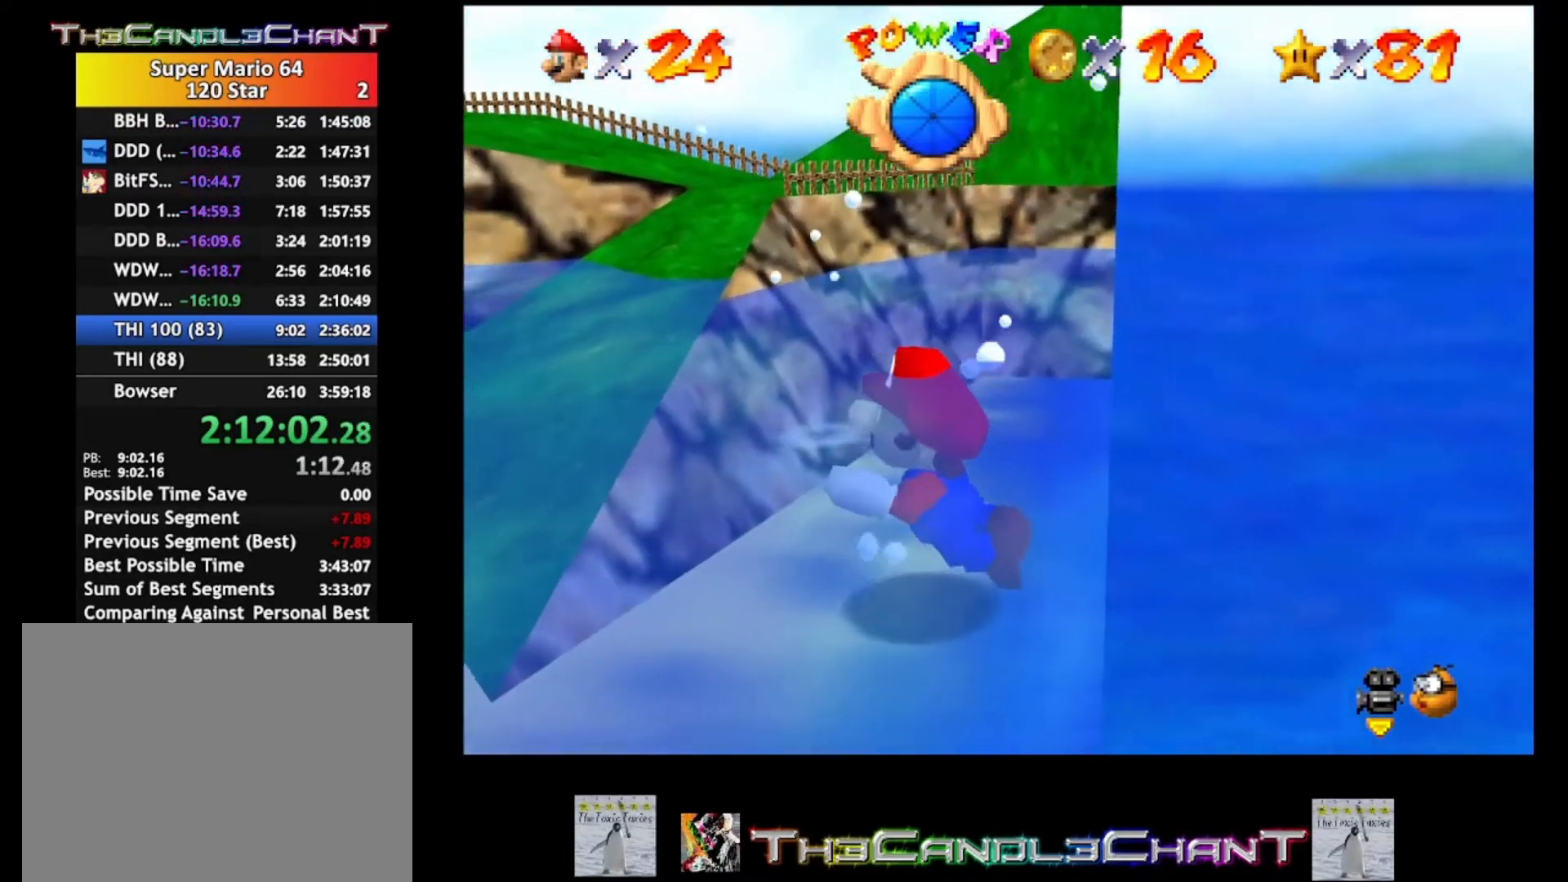
{"buttons": [], "left_stick": "down-left", "right_stick": "center", "events": [[33, "A", "down"], [233, "A", "up"]]}
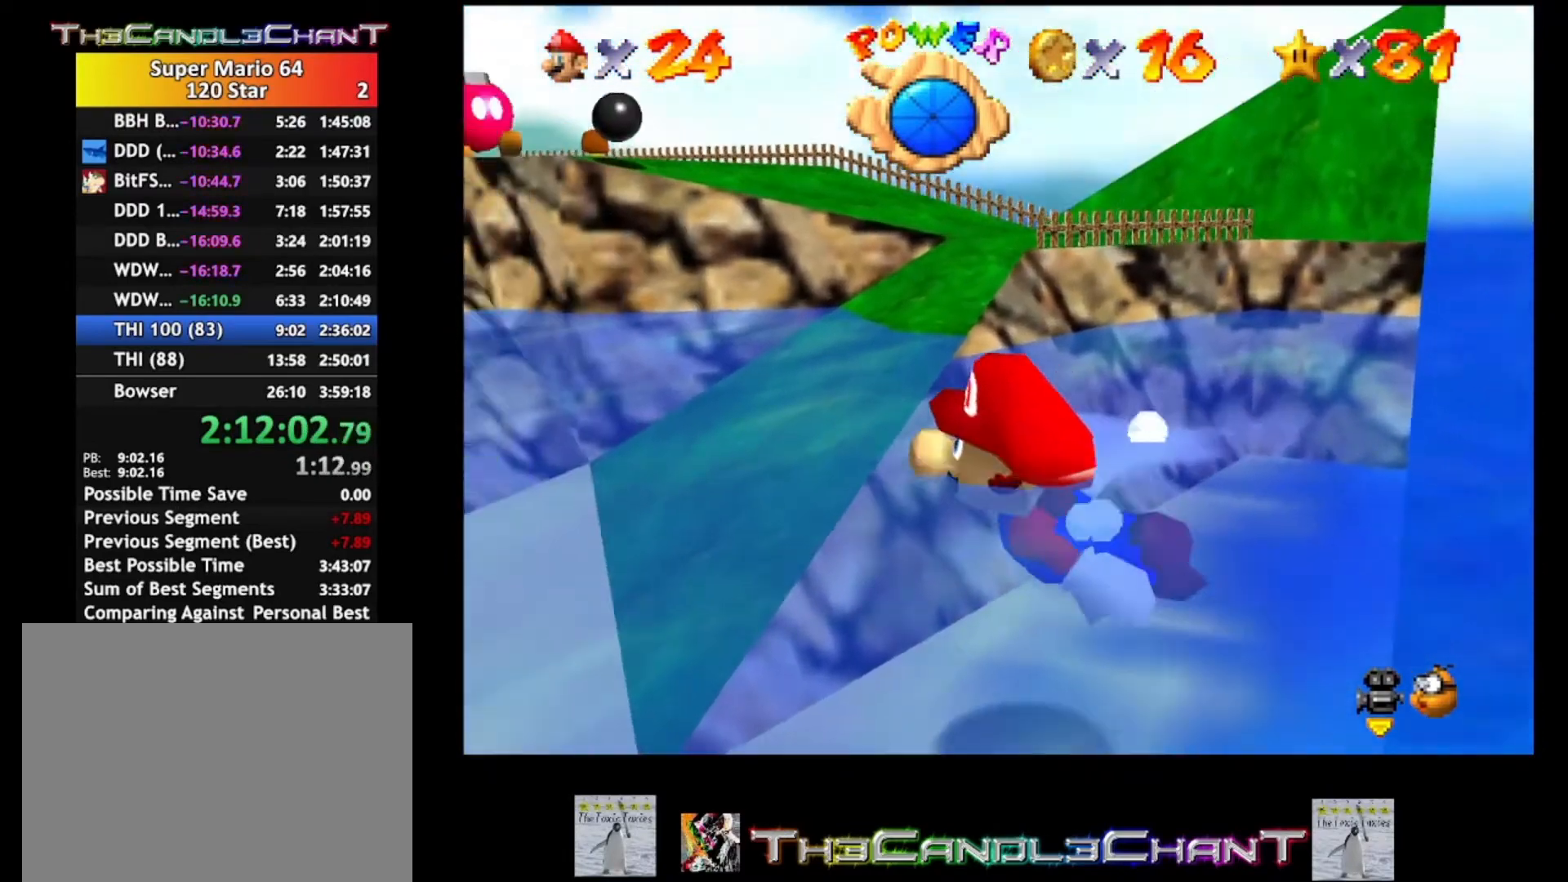
{"buttons": [], "left_stick": "center", "right_stick": "center", "events": [[133, "A", "down"], [200, "left_stick", "center"], [400, "A", "up"]]}
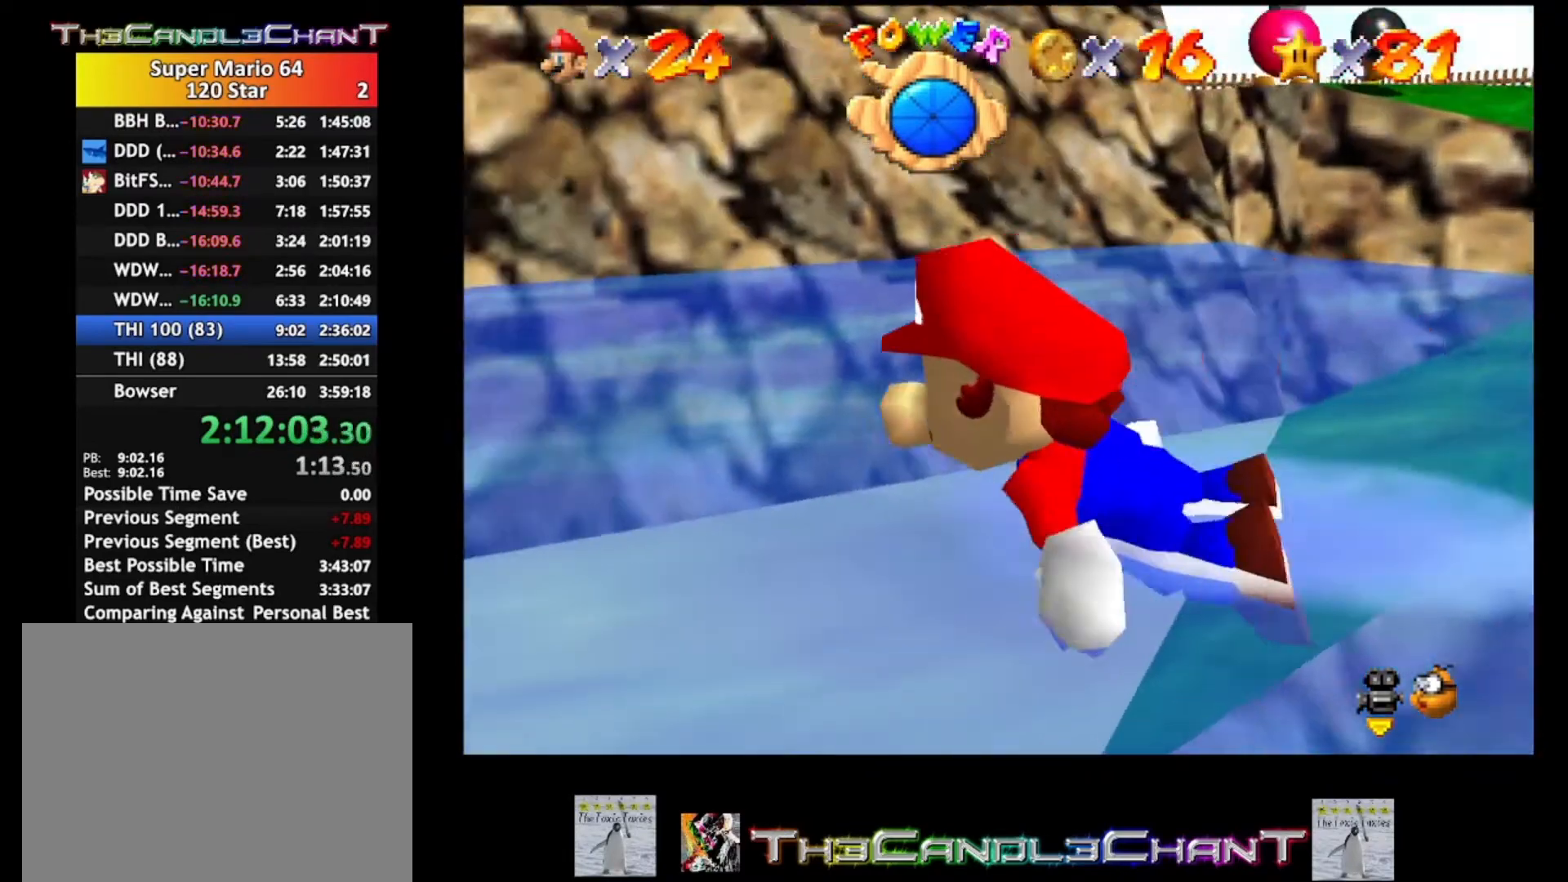
{"buttons": [], "left_stick": "center", "right_stick": "center", "events": [[267, "A", "down"], [500, "A", "up"]]}
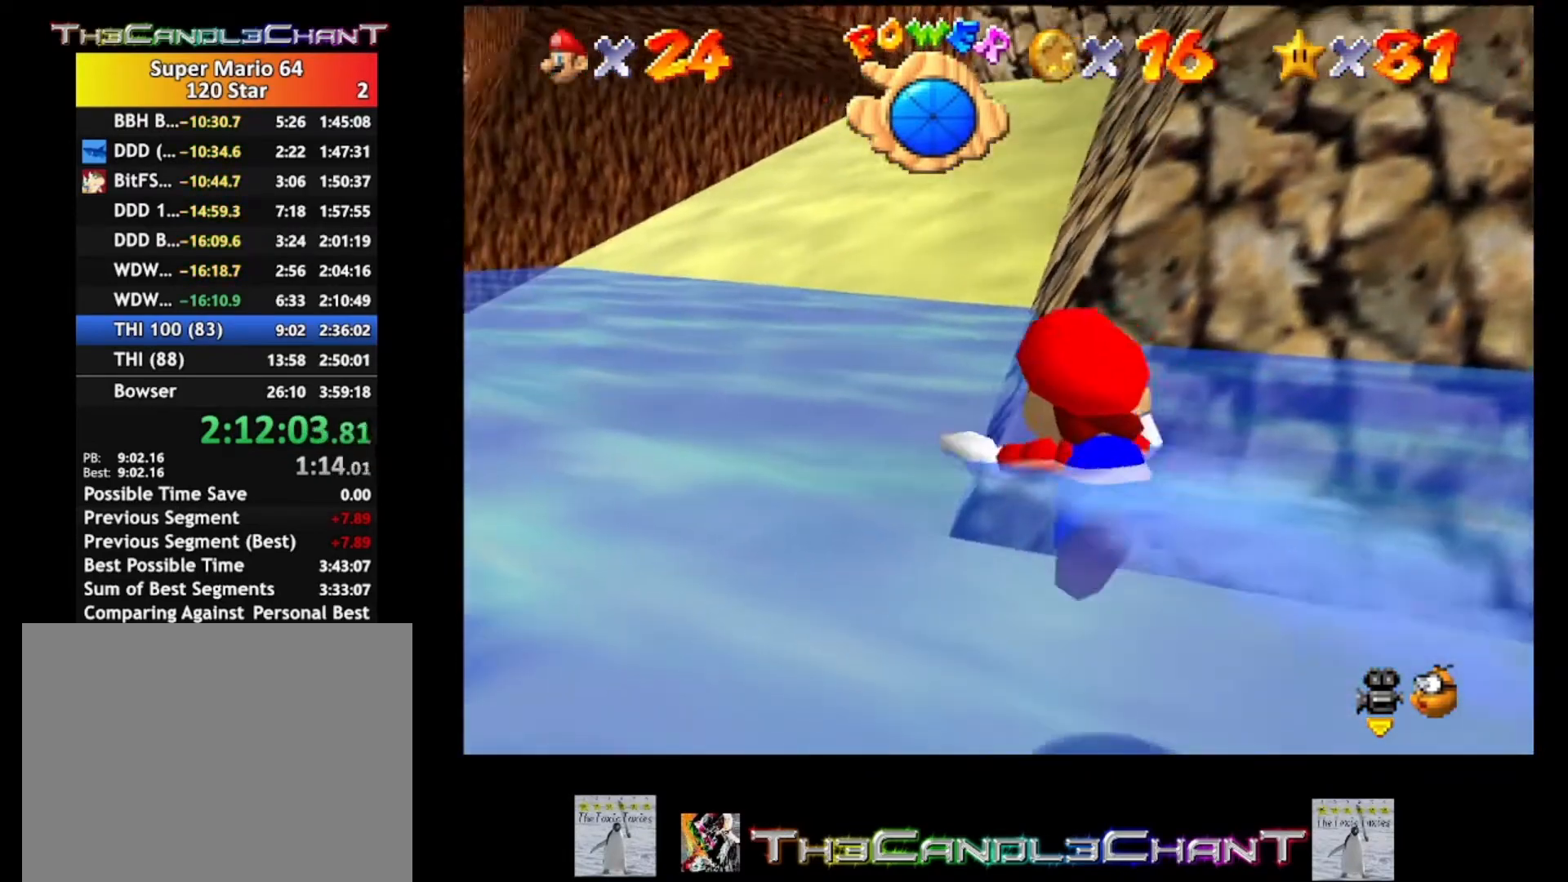
{"buttons": ["A"], "left_stick": "center", "right_stick": "center", "events": [[33, "left_stick", "left"], [367, "left_stick", "center"], [433, "A", "down"]]}
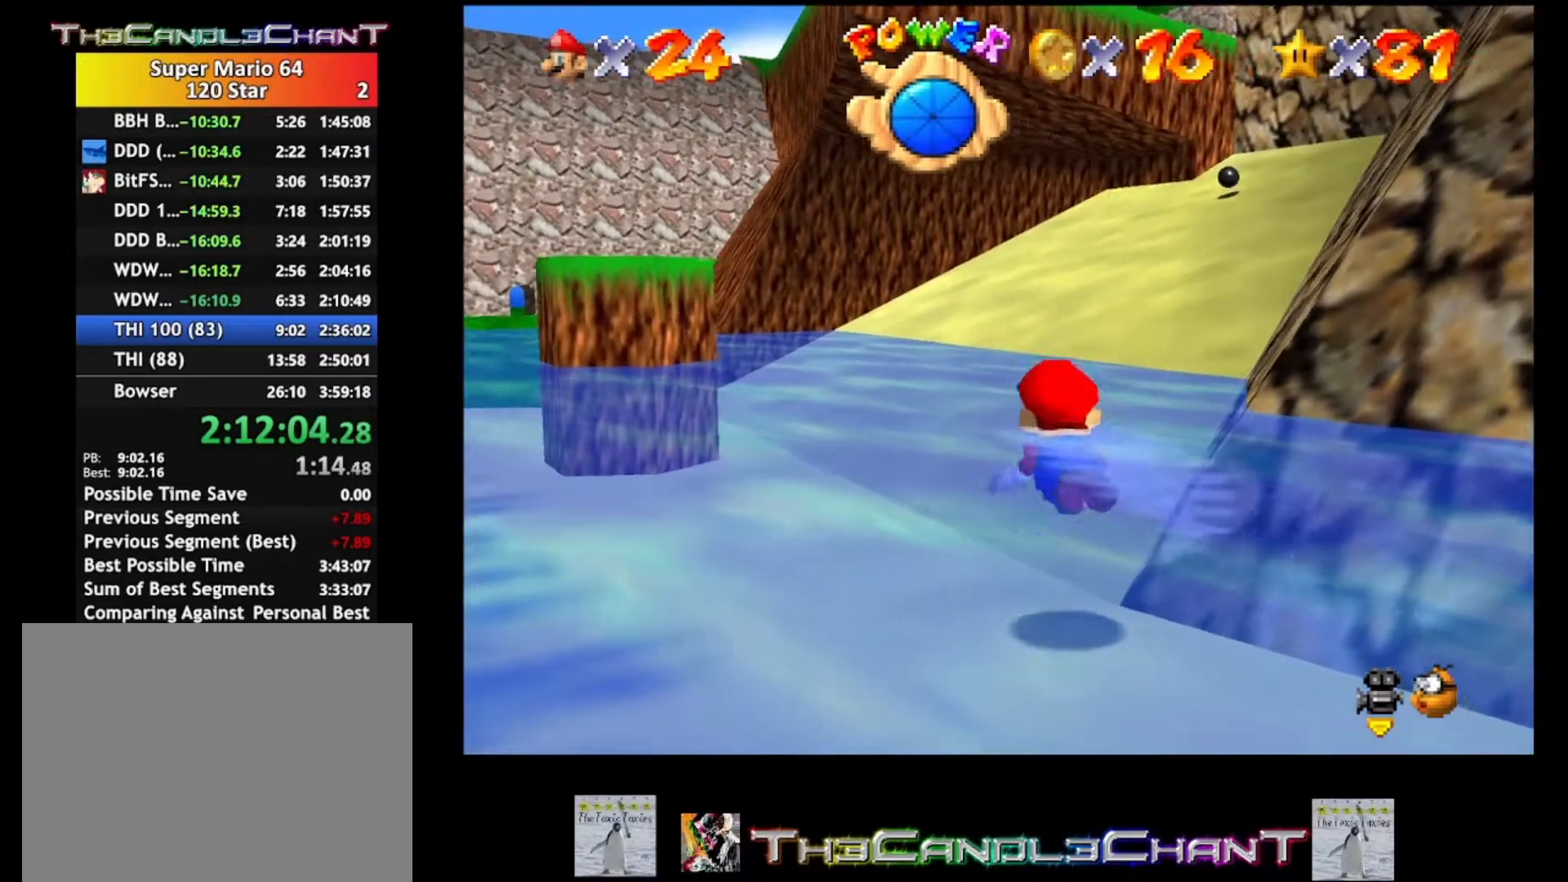
{"buttons": [], "left_stick": "left", "right_stick": "center", "events": [[133, "A", "up"], [333, "left_stick", "left"]]}
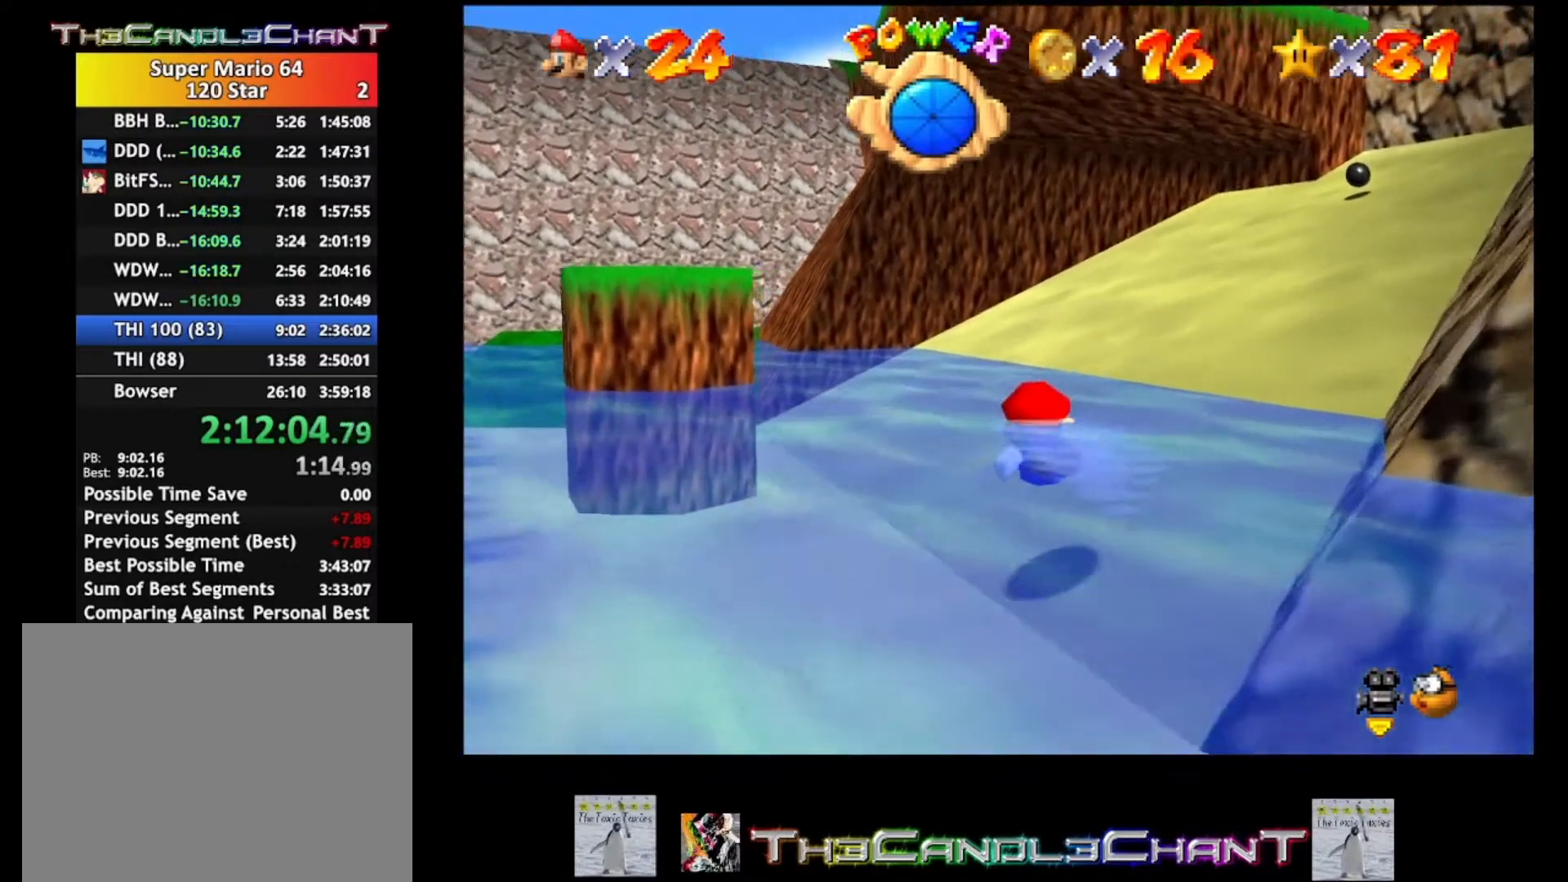
{"buttons": [], "left_stick": "center", "right_stick": "center", "events": [[67, "A", "down"], [300, "A", "up"], [333, "left_stick", "center"]]}
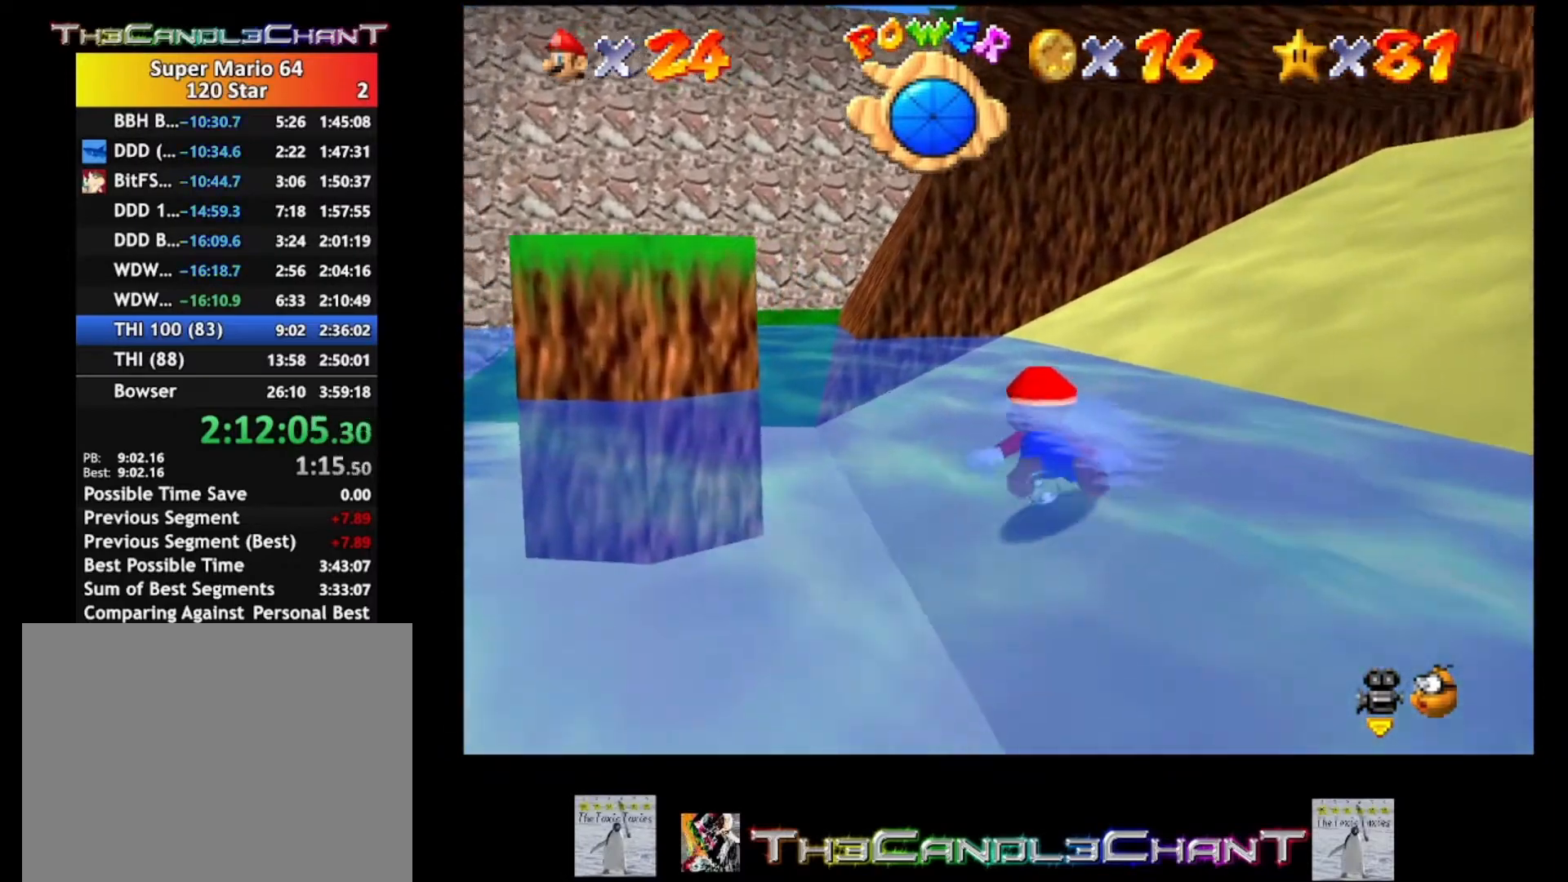
{"buttons": [], "left_stick": "down-left", "right_stick": "center", "events": [[200, "A", "down"], [200, "left_stick", "down-left"], [467, "A", "up"]]}
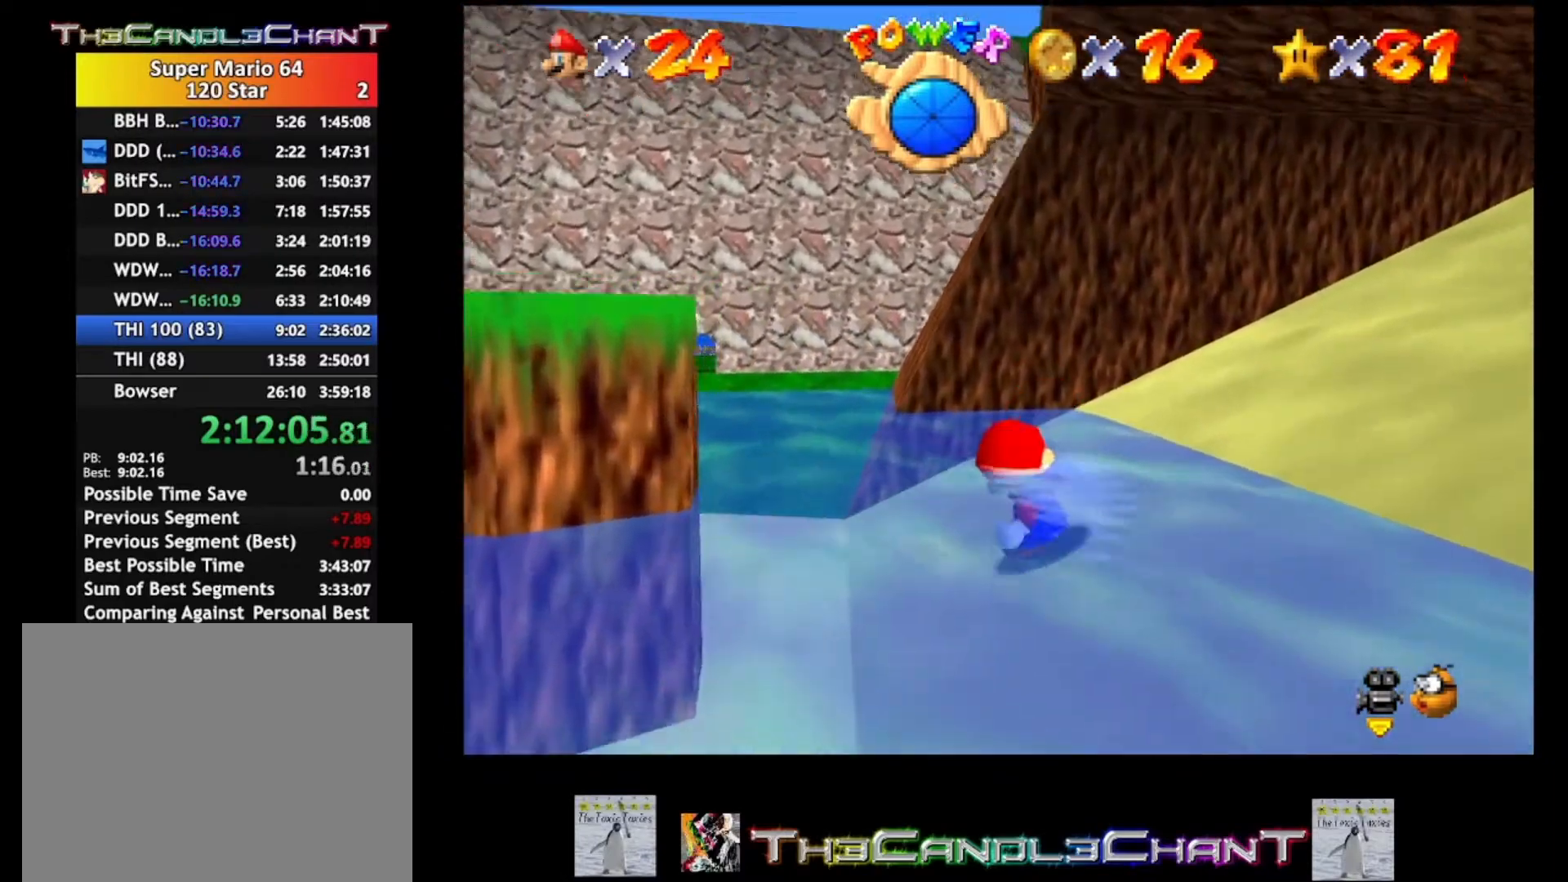
{"buttons": ["A"], "left_stick": "center", "right_stick": "center", "events": [[400, "A", "down"], [500, "left_stick", "center"]]}
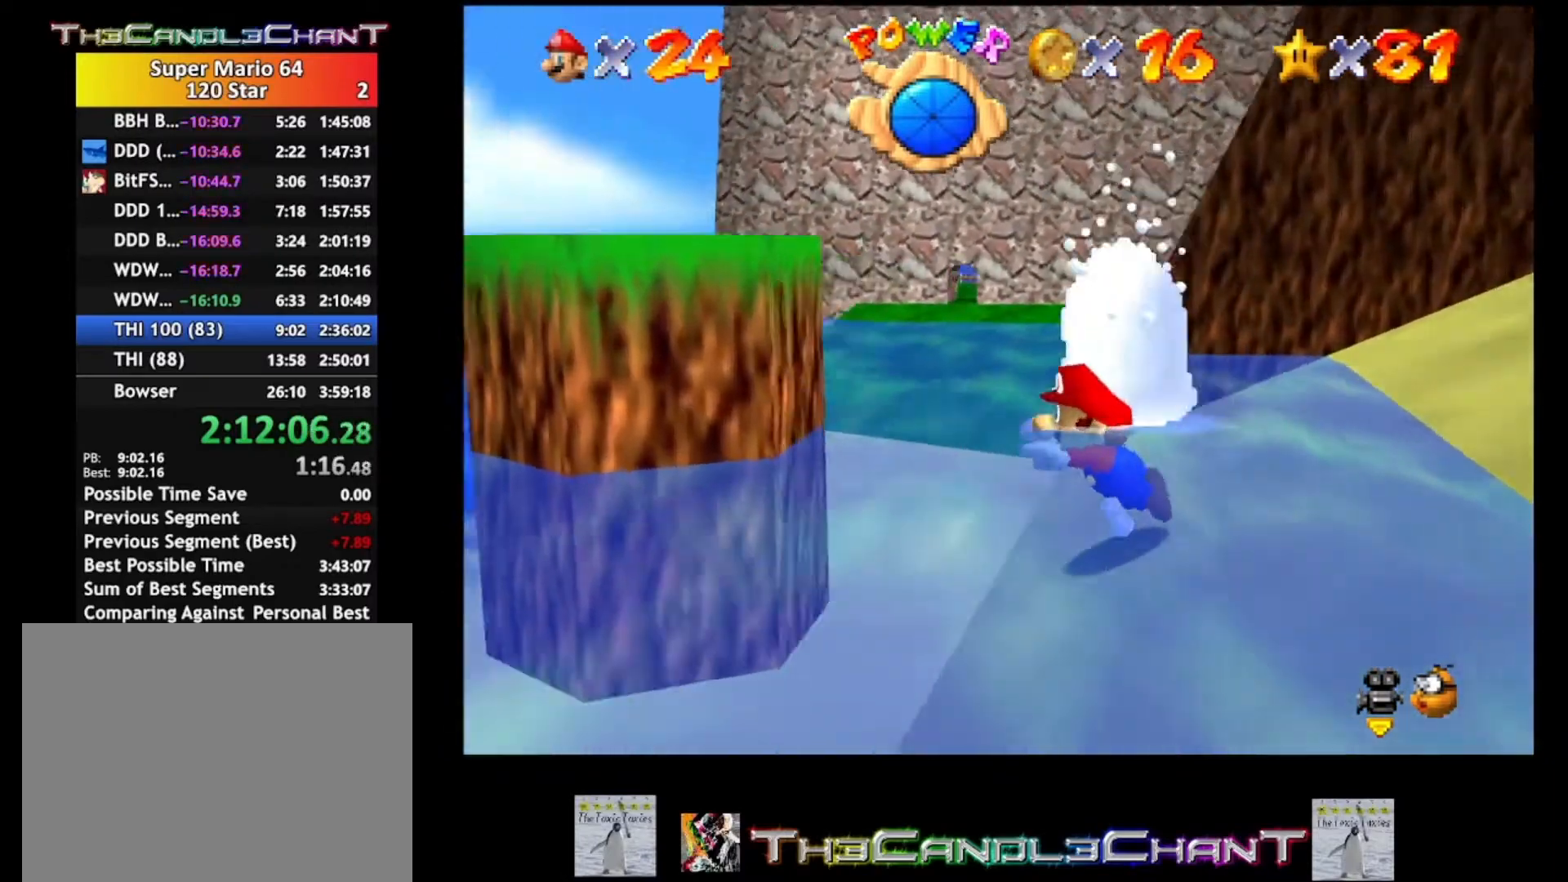
{"buttons": [], "left_stick": "right", "right_stick": "center", "events": [[67, "A", "up"], [233, "left_stick", "right"]]}
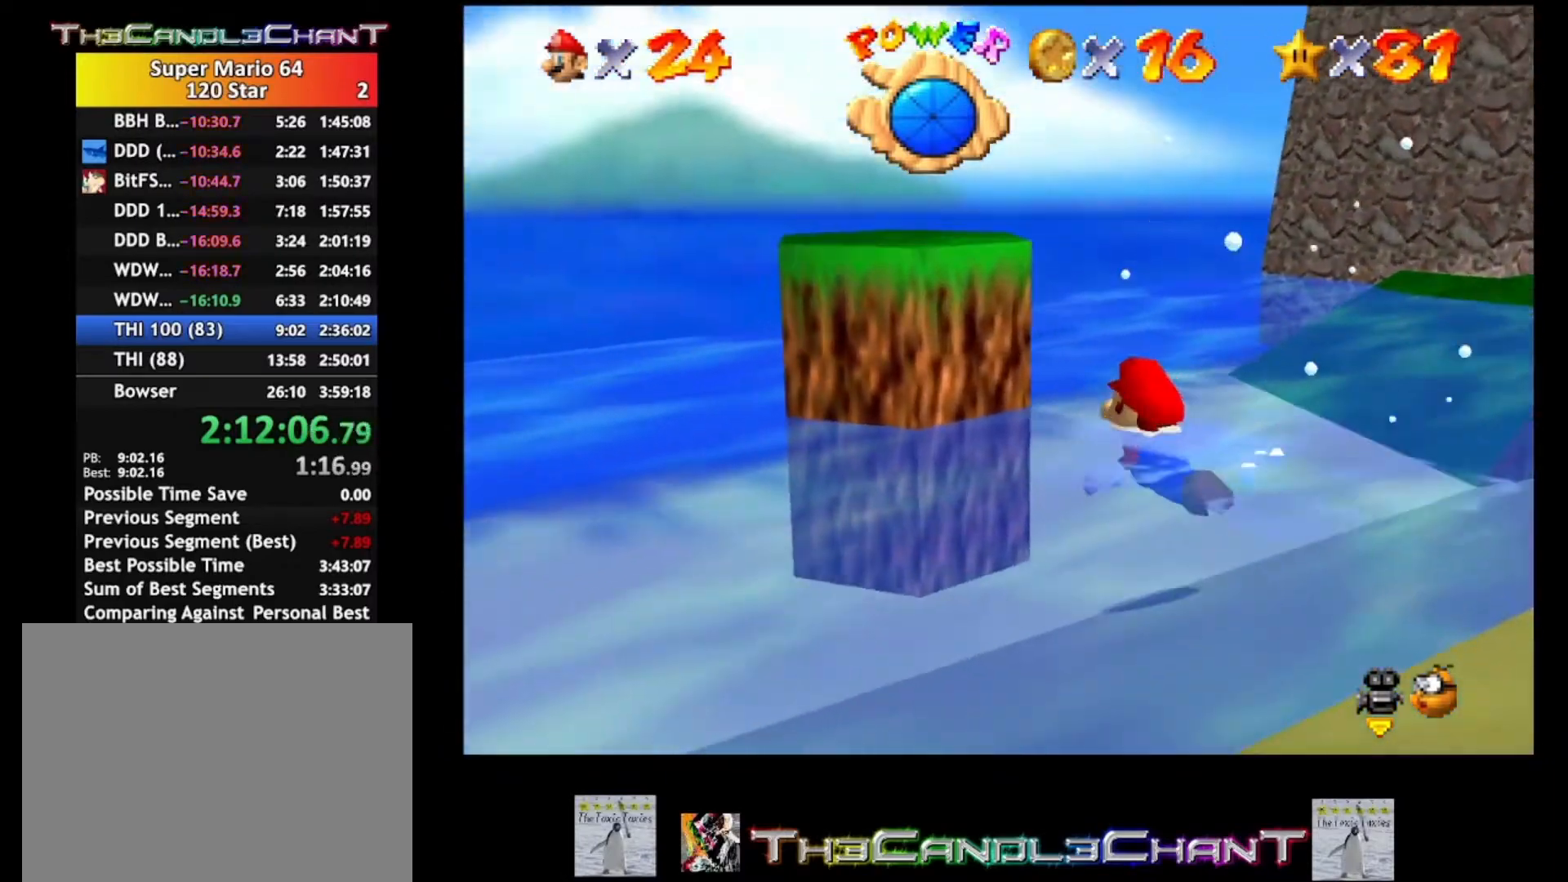
{"buttons": ["A"], "left_stick": "right", "right_stick": "center", "events": [[433, "A", "down"]]}
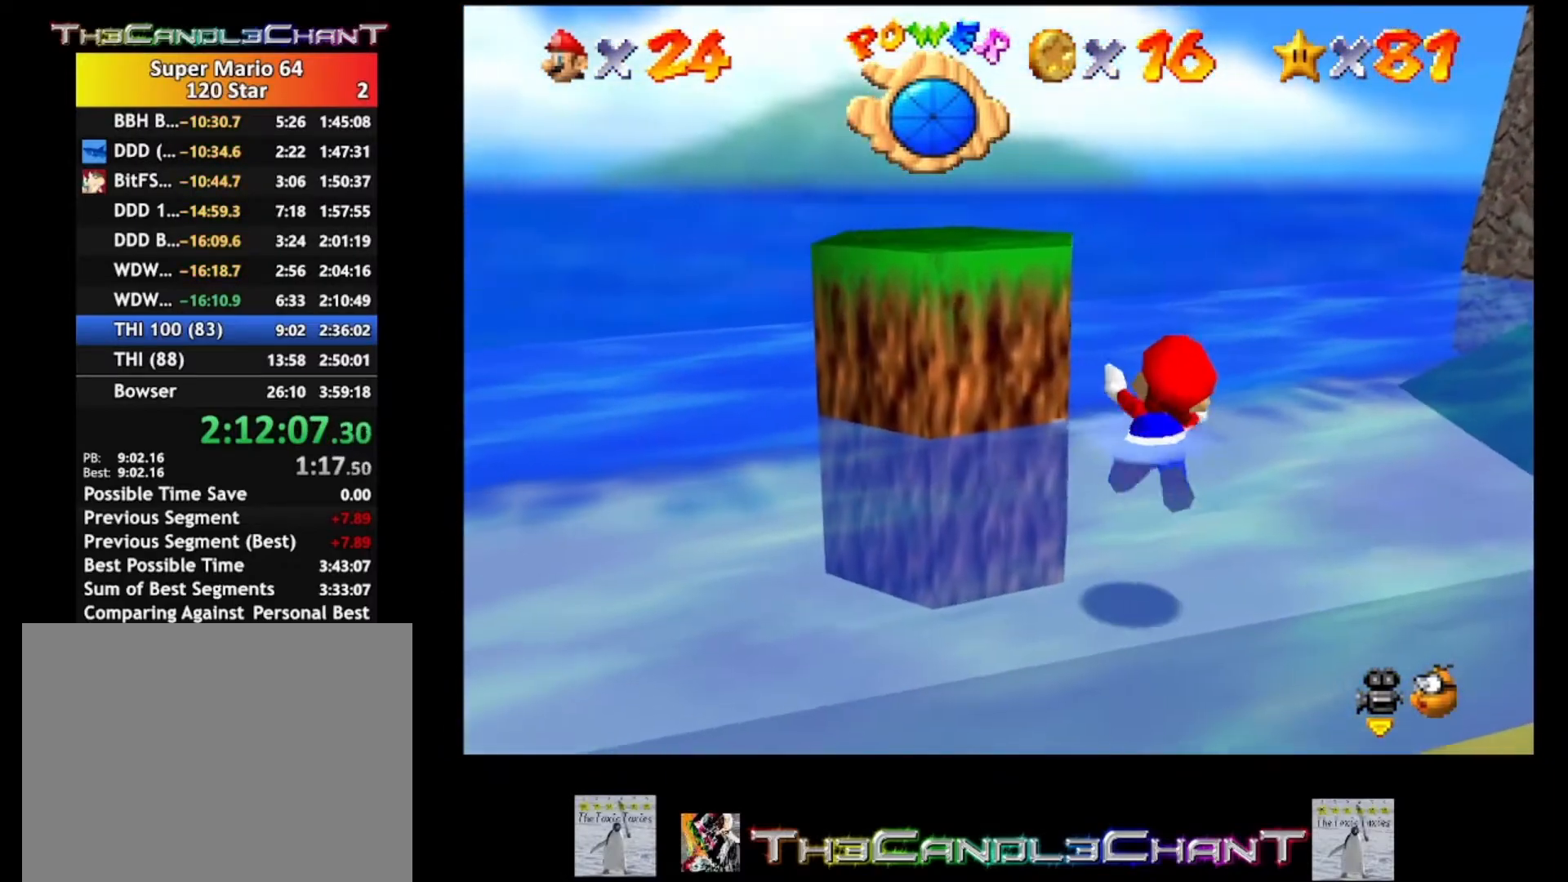
{"buttons": [], "left_stick": "right", "right_stick": "center", "events": [[133, "A", "up"]]}
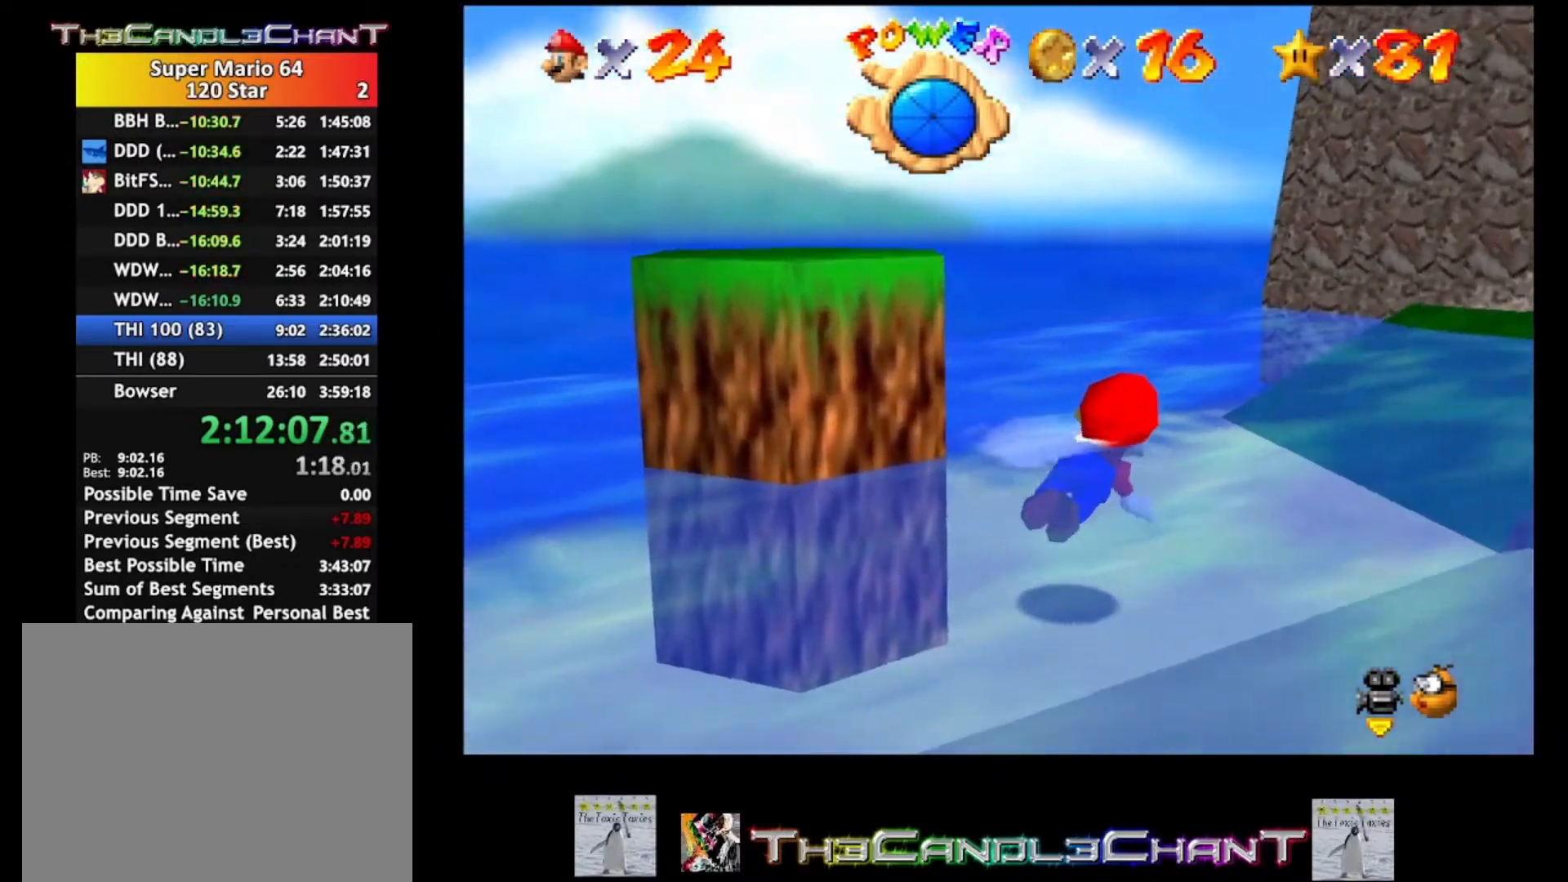
{"buttons": [], "left_stick": "right", "right_stick": "center", "events": [[33, "A", "down"], [333, "A", "up"]]}
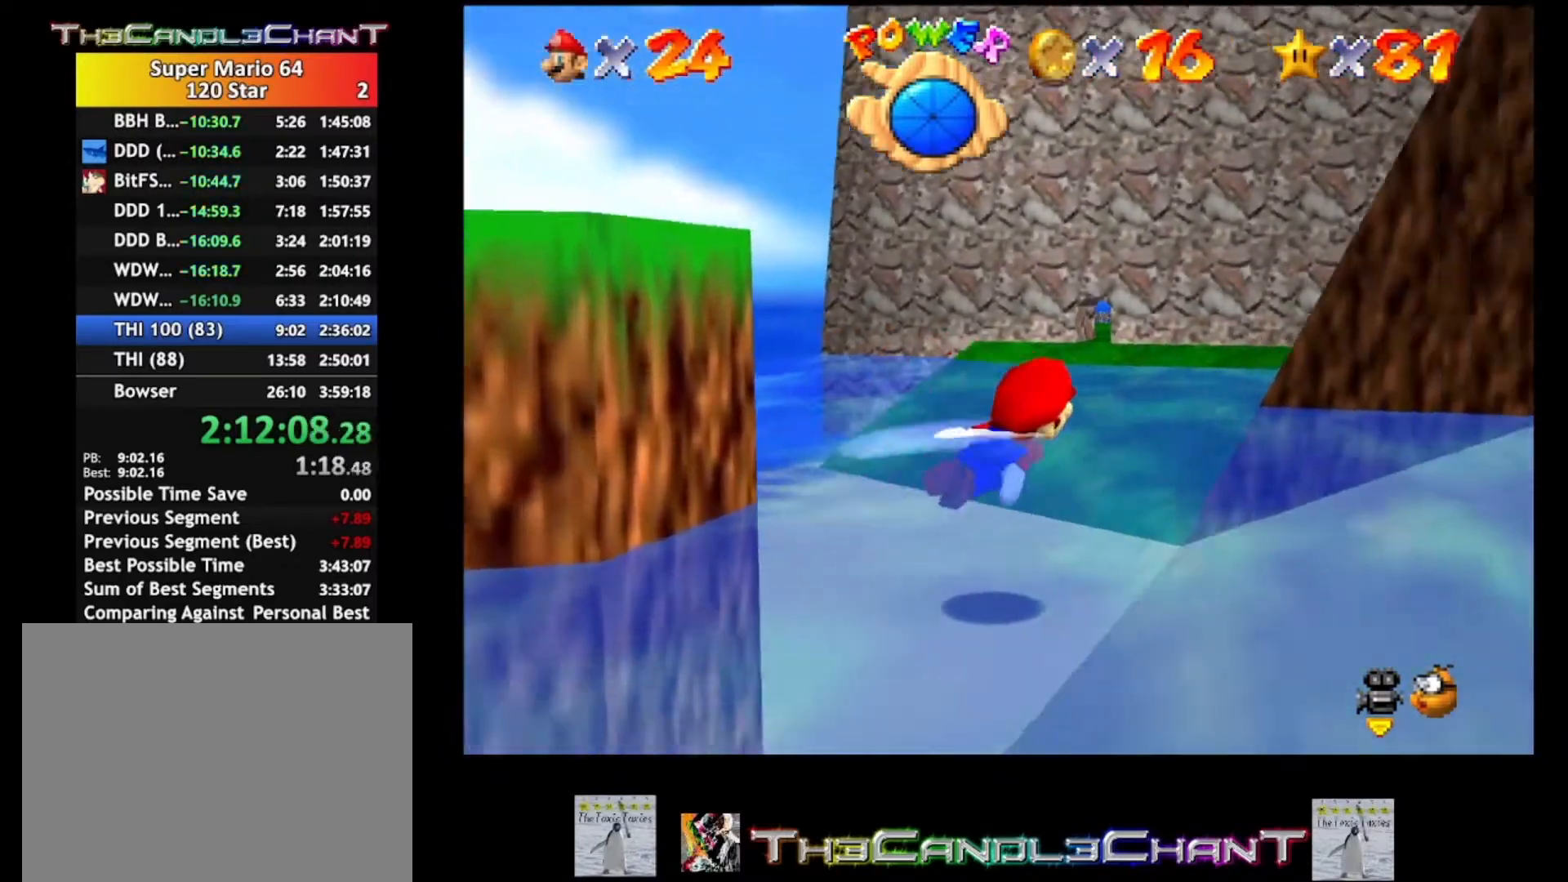
{"buttons": ["A"], "left_stick": "right", "right_stick": "center", "events": [[367, "A", "down"]]}
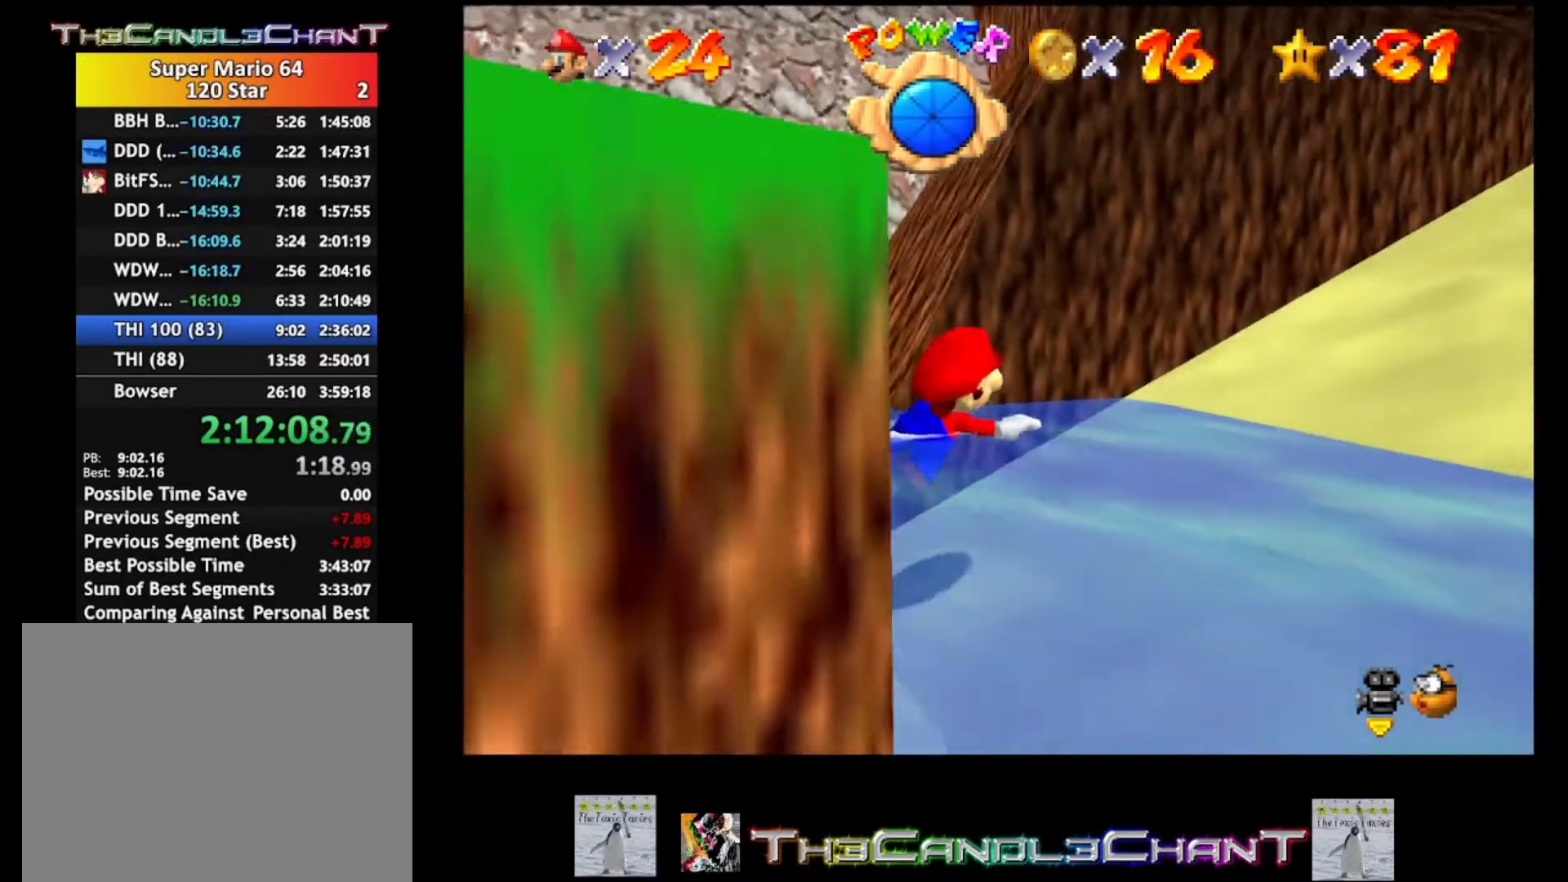
{"buttons": ["A"], "left_stick": "up", "right_stick": "center", "events": [[67, "A", "up"], [133, "left_stick", "down-right"], [233, "left_stick", "center"], [267, "A", "down"], [367, "A", "up"], [433, "A", "down"], [467, "left_stick", "up"]]}
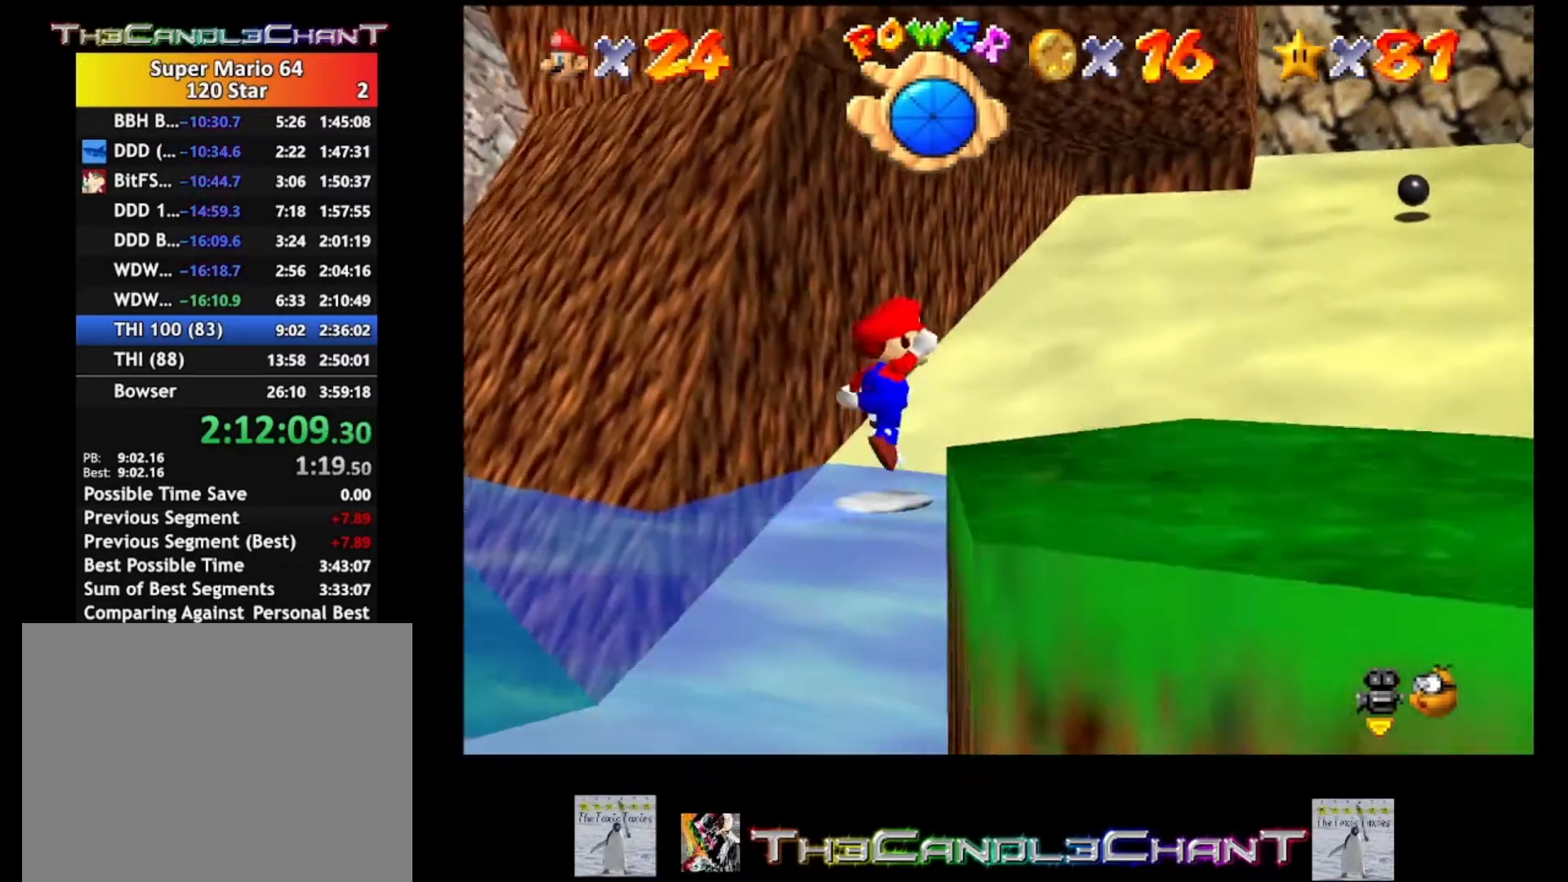
{"buttons": [], "left_stick": "up-right", "right_stick": "center", "events": [[33, "A", "up"], [167, "A", "down"], [167, "left_stick", "up-right"], [200, "X", "down"], [333, "A", "up"], [333, "X", "up"]]}
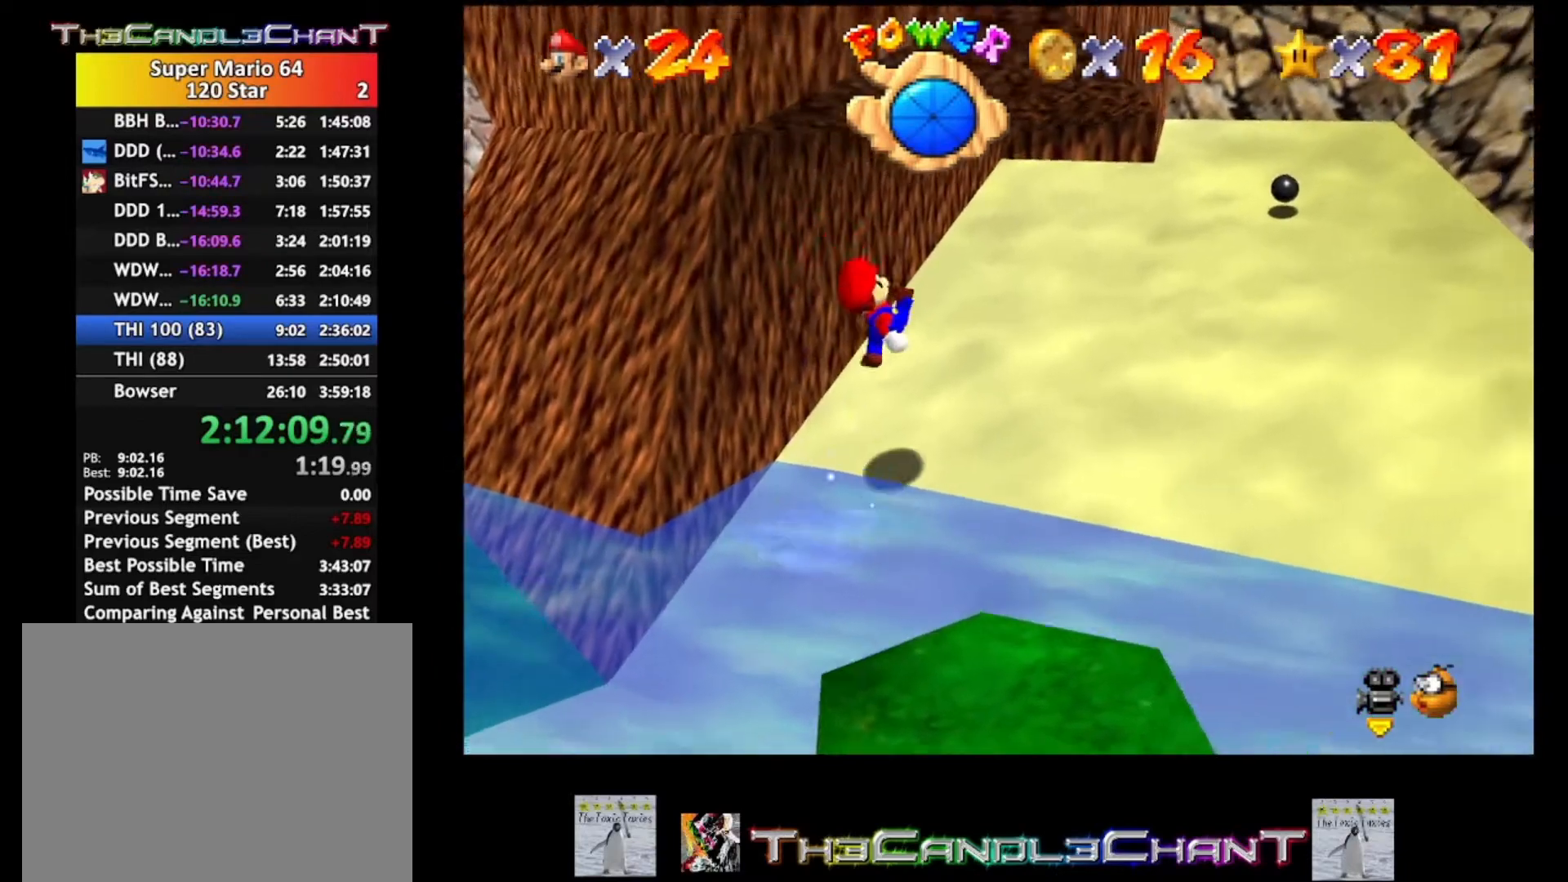
{"buttons": [], "left_stick": "up-right", "right_stick": "center", "events": [[33, "A", "down"], [167, "A", "up"], [267, "A", "down"], [367, "A", "up"]]}
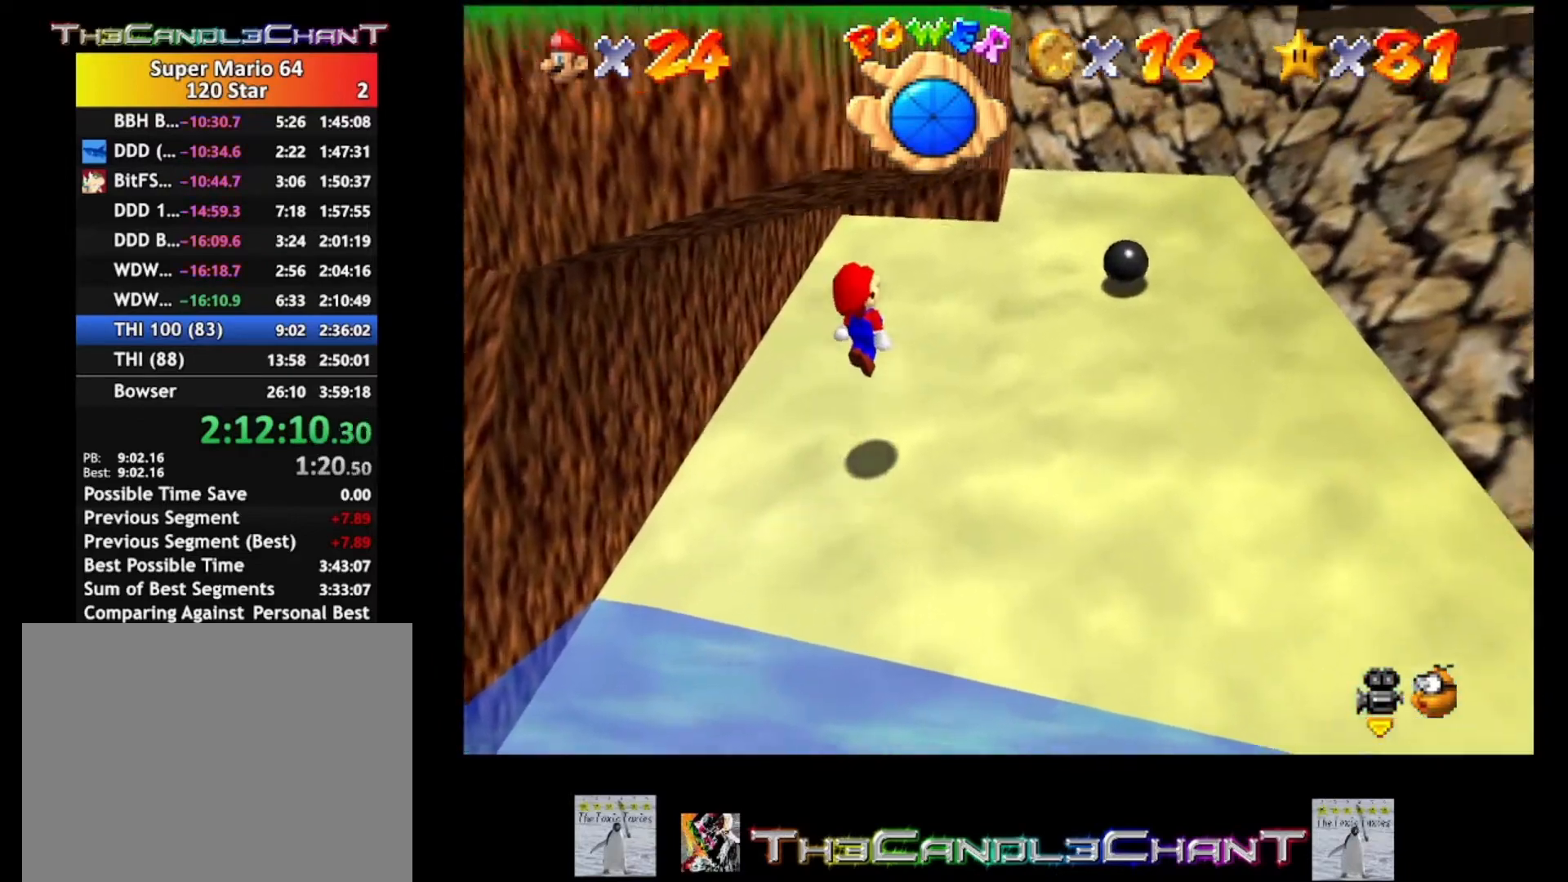
{"buttons": [], "left_stick": "up-right", "right_stick": "center", "events": [[333, "A", "down"], [400, "A", "up"]]}
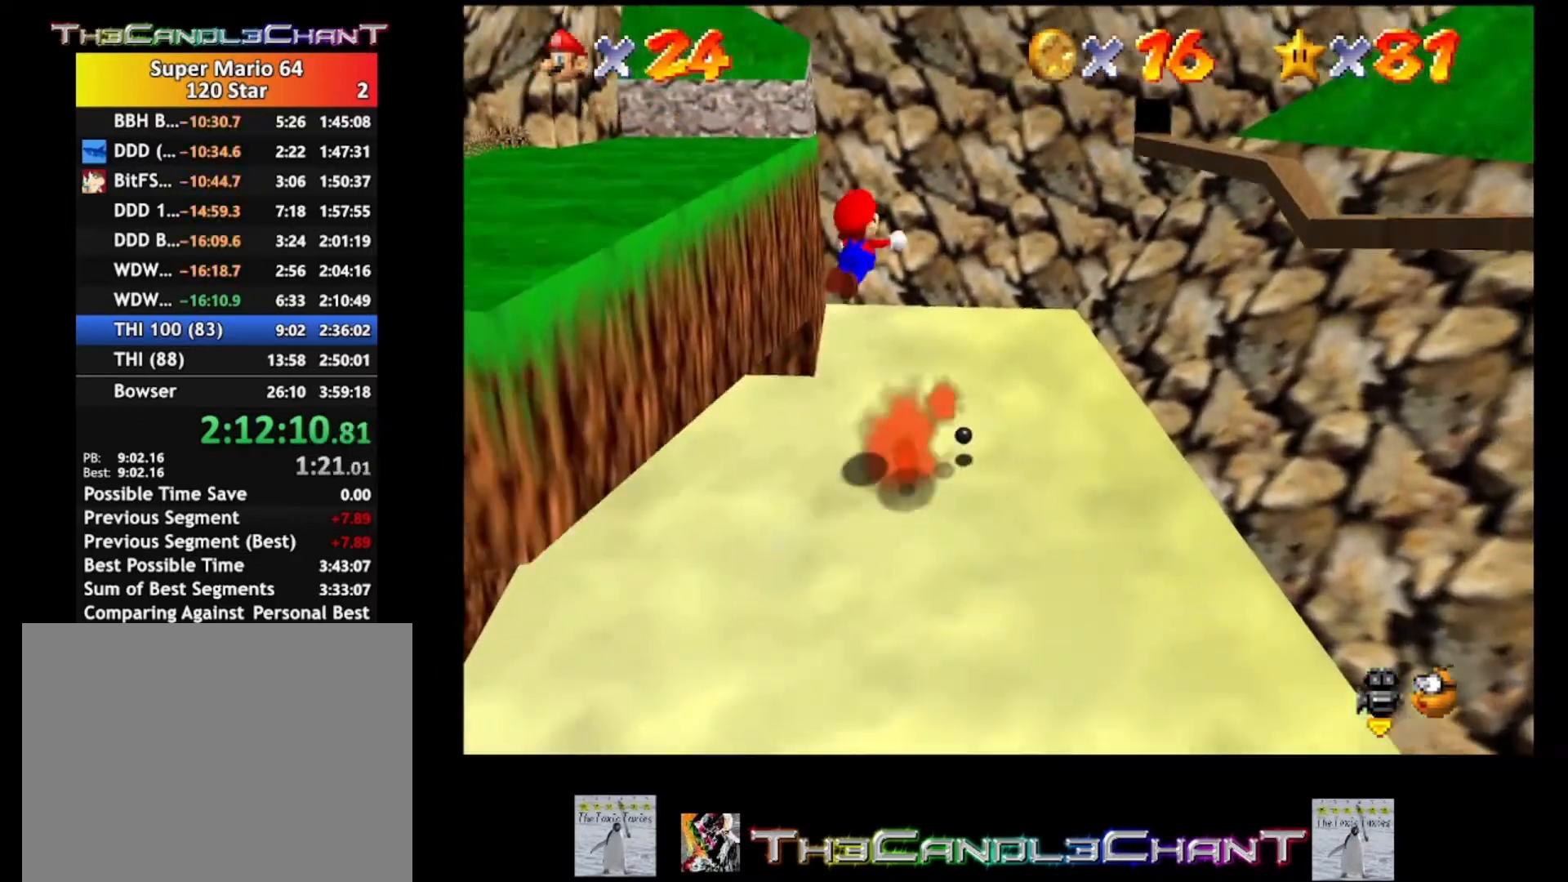
{"buttons": ["A"], "left_stick": "left", "right_stick": "center", "events": [[233, "left_stick", "up-left"], [300, "left_stick", "left"], [433, "A", "down"]]}
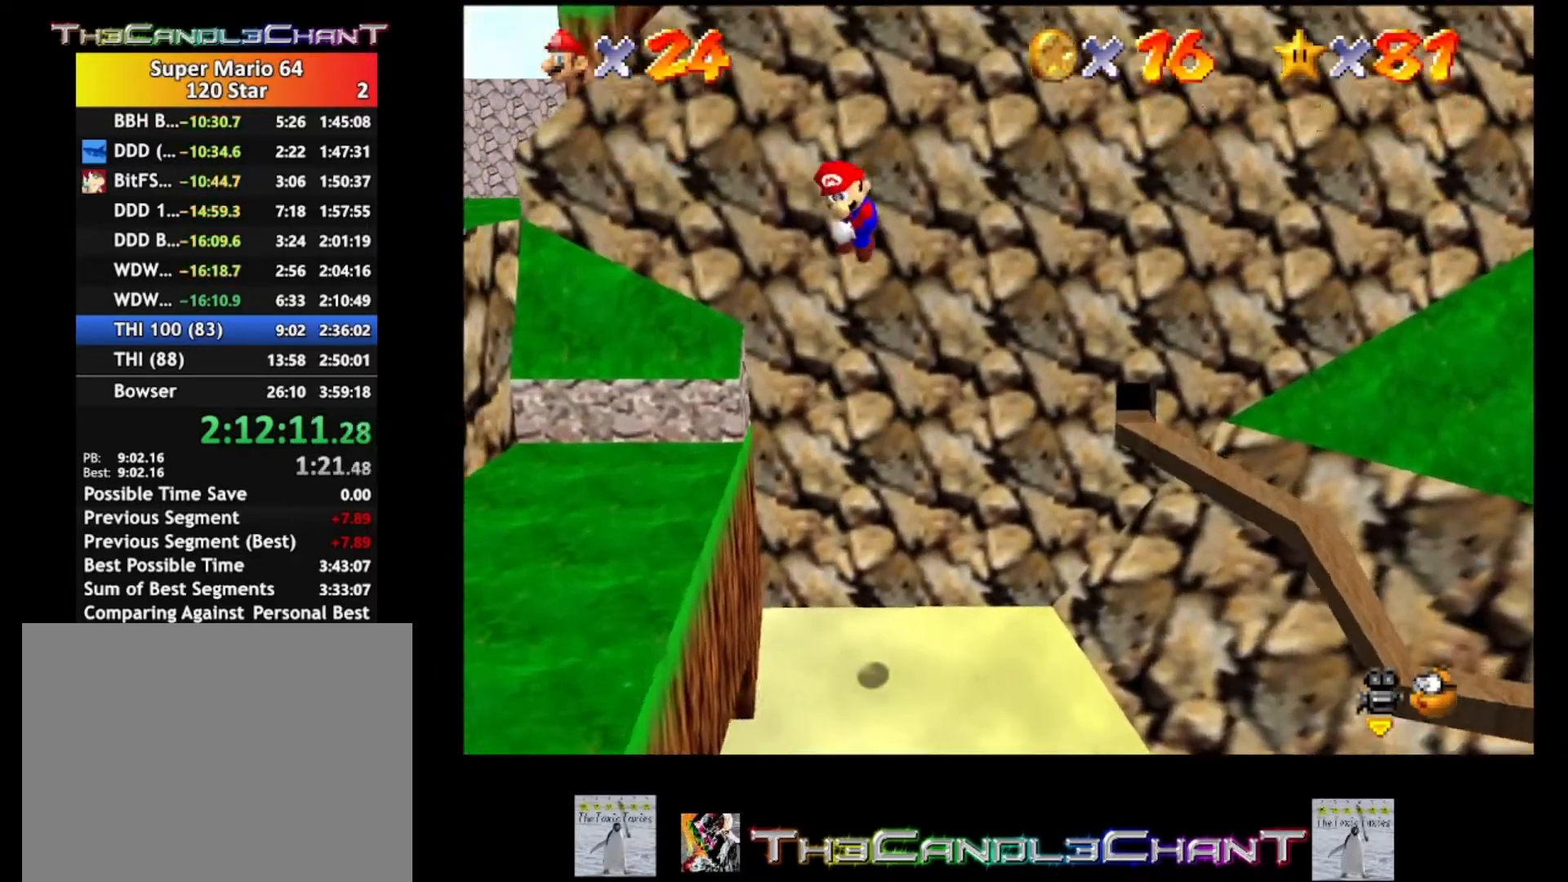
{"buttons": [], "left_stick": "left", "right_stick": "center", "events": [[100, "A", "up"]]}
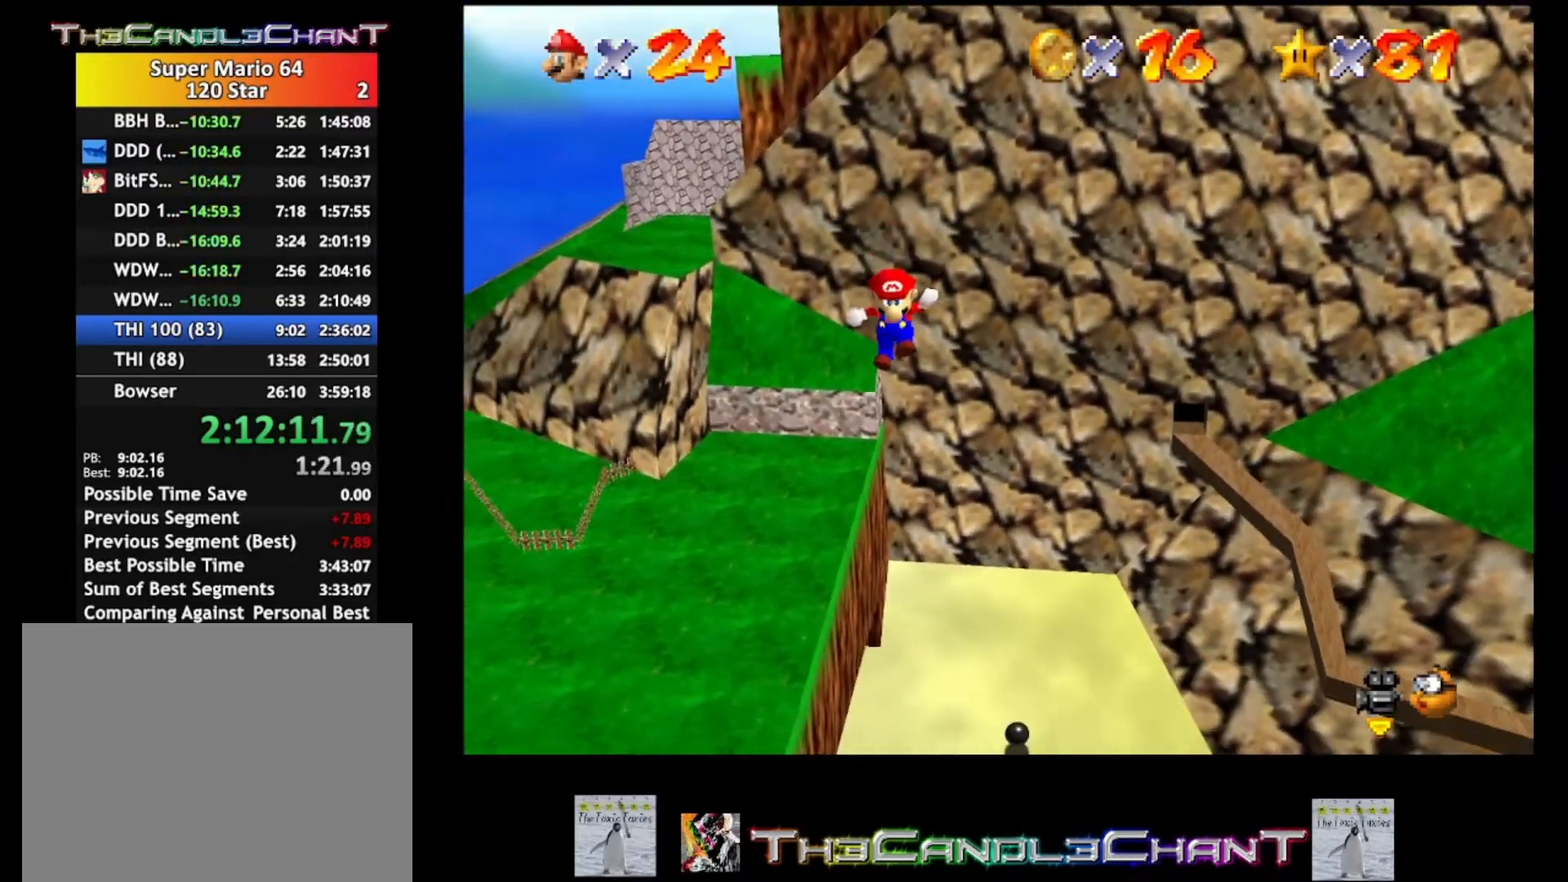
{"buttons": ["A"], "left_stick": "left", "right_stick": "center", "events": [[467, "A", "down"]]}
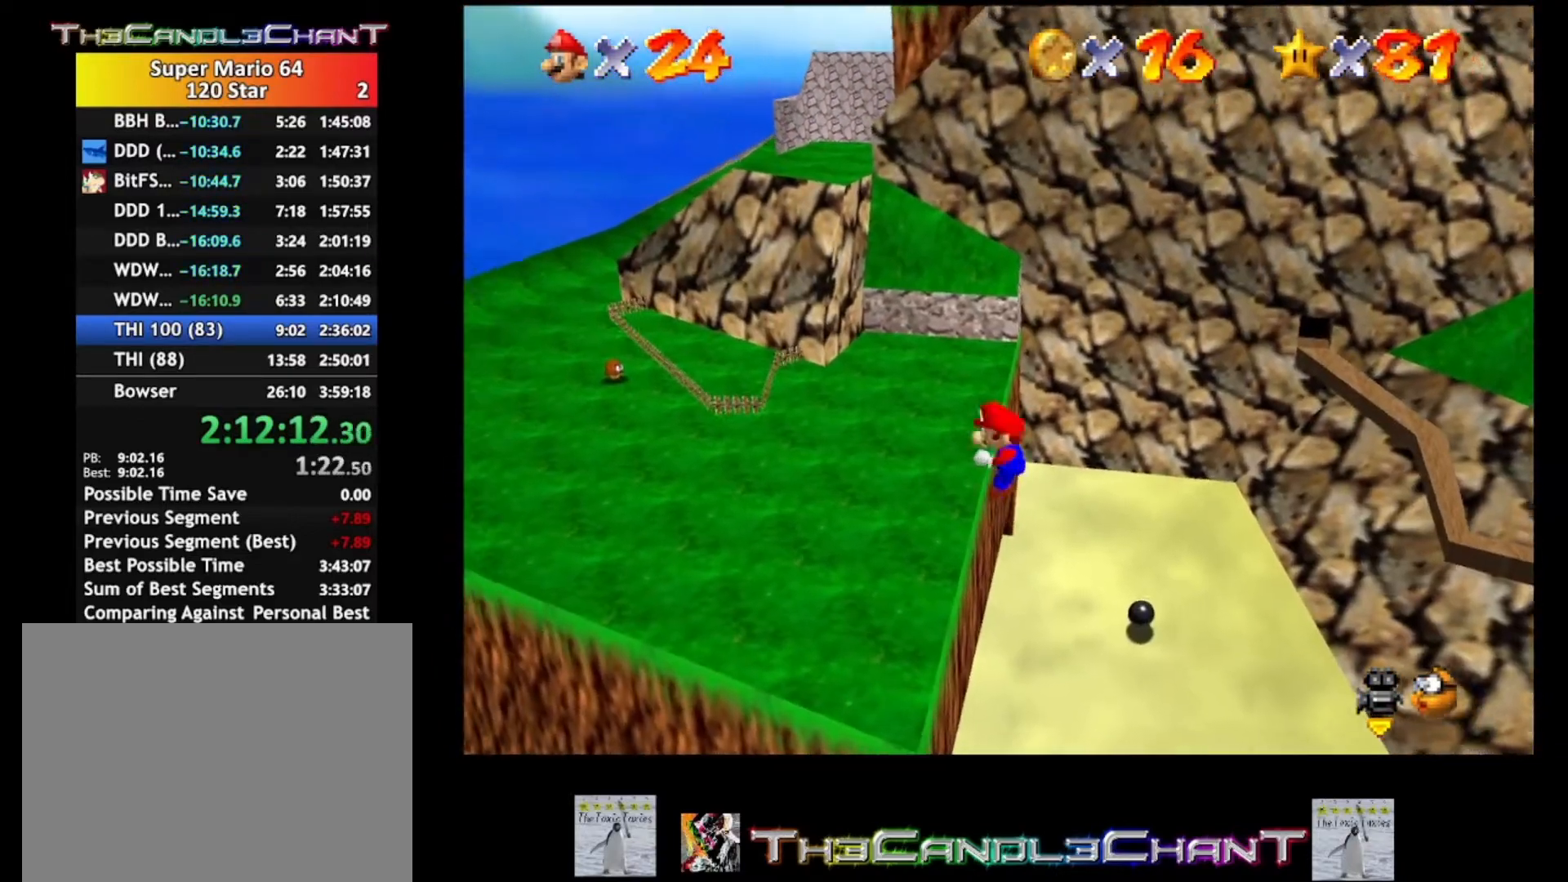
{"buttons": [], "left_stick": "up-left", "right_stick": "center", "events": [[133, "A", "up"], [500, "left_stick", "up-left"]]}
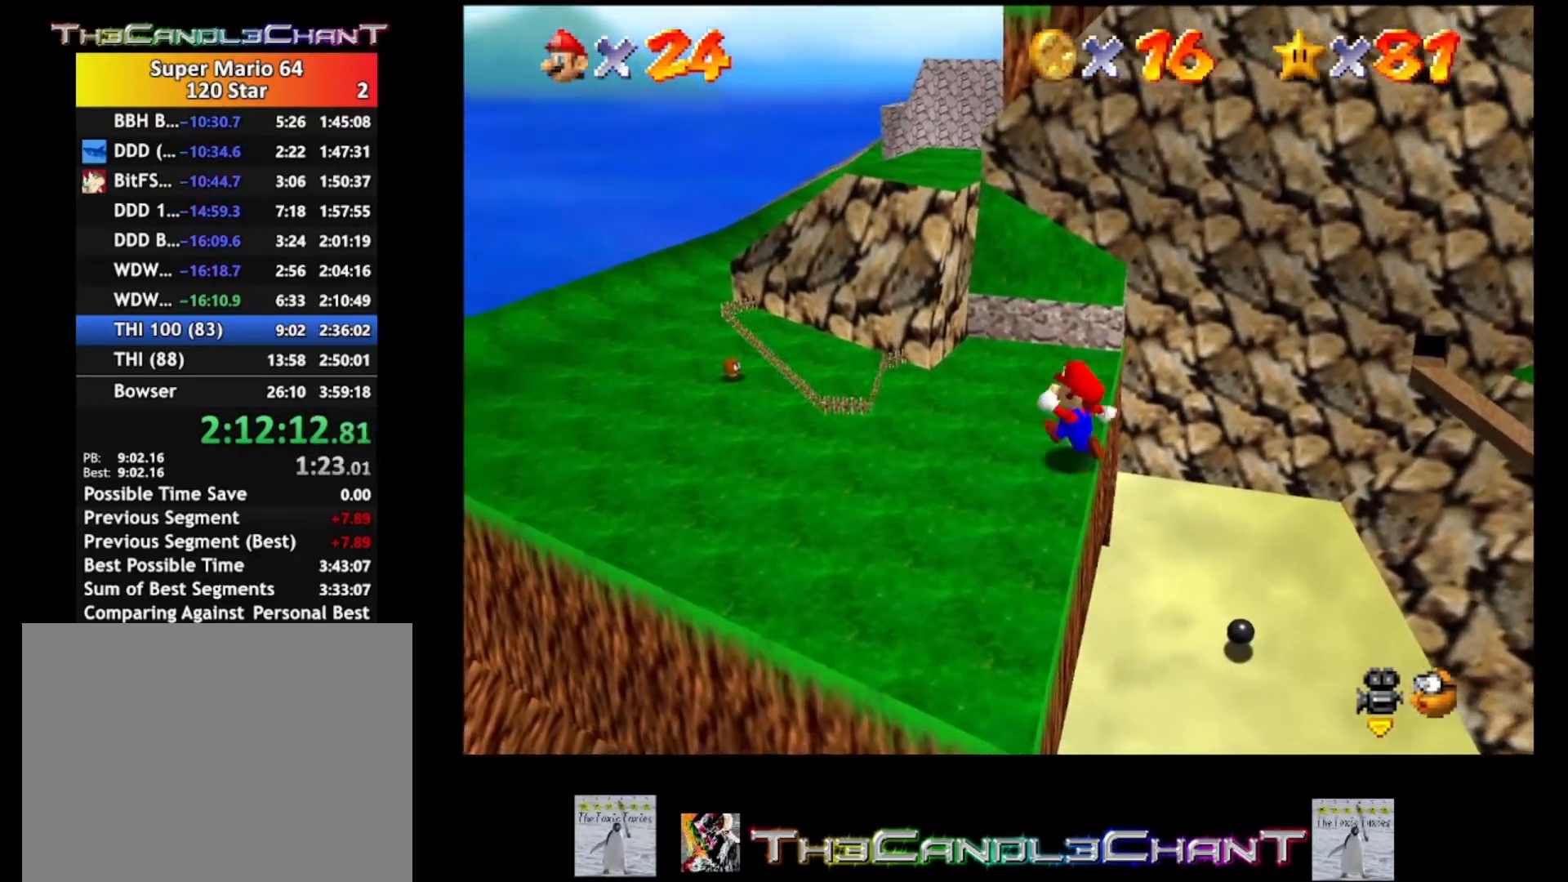
{"buttons": [], "left_stick": "up-left", "right_stick": "center", "events": []}
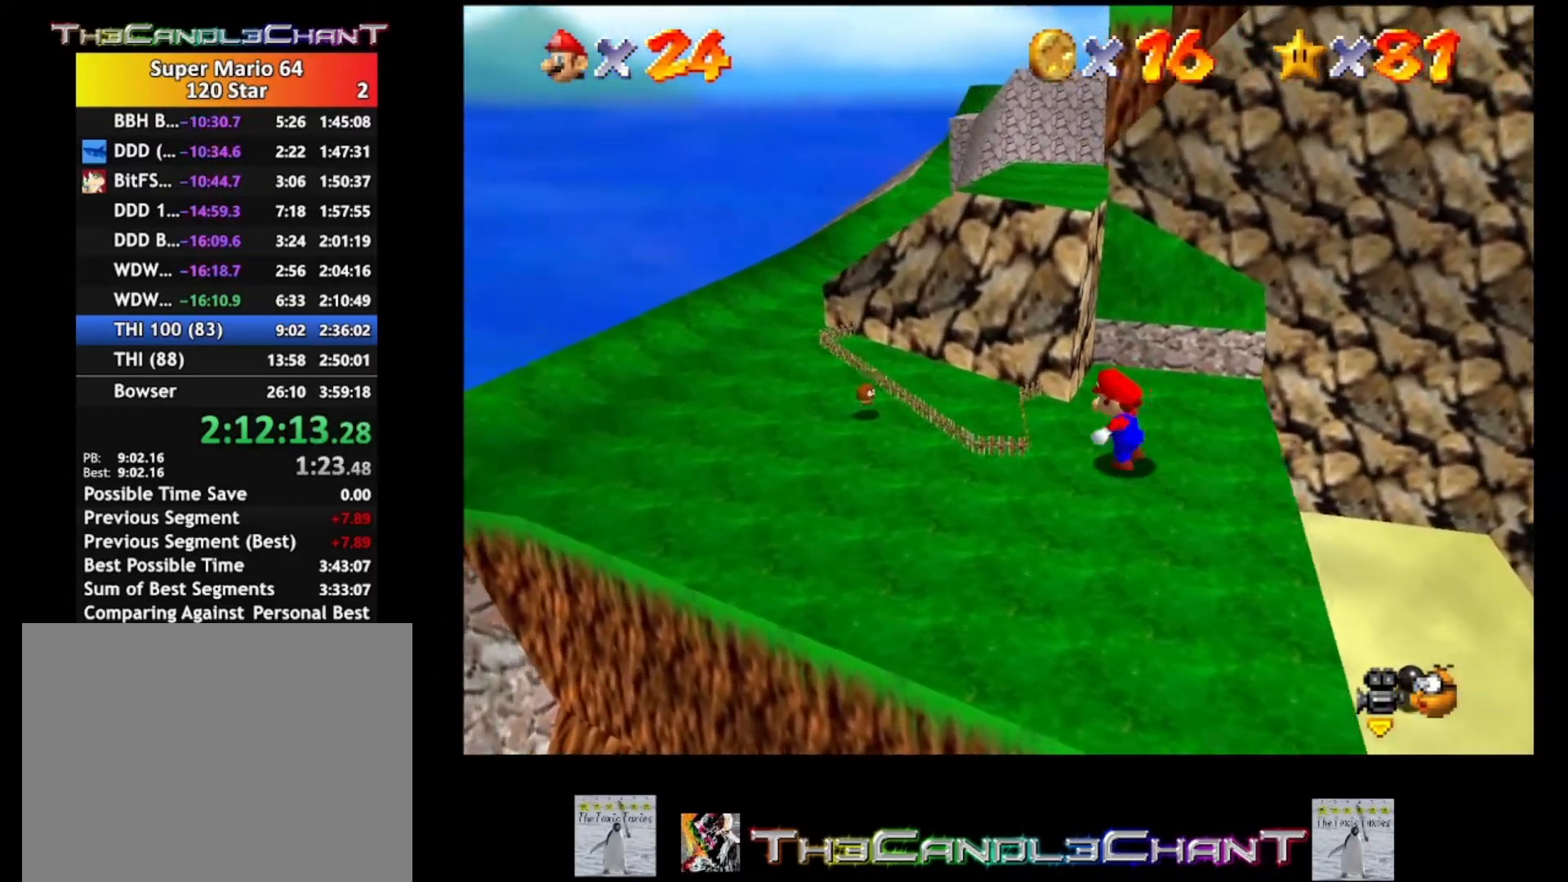
{"buttons": [], "left_stick": "up-left", "right_stick": "center", "events": [[33, "A", "down"], [300, "X", "down"], [400, "A", "up"], [433, "X", "up"]]}
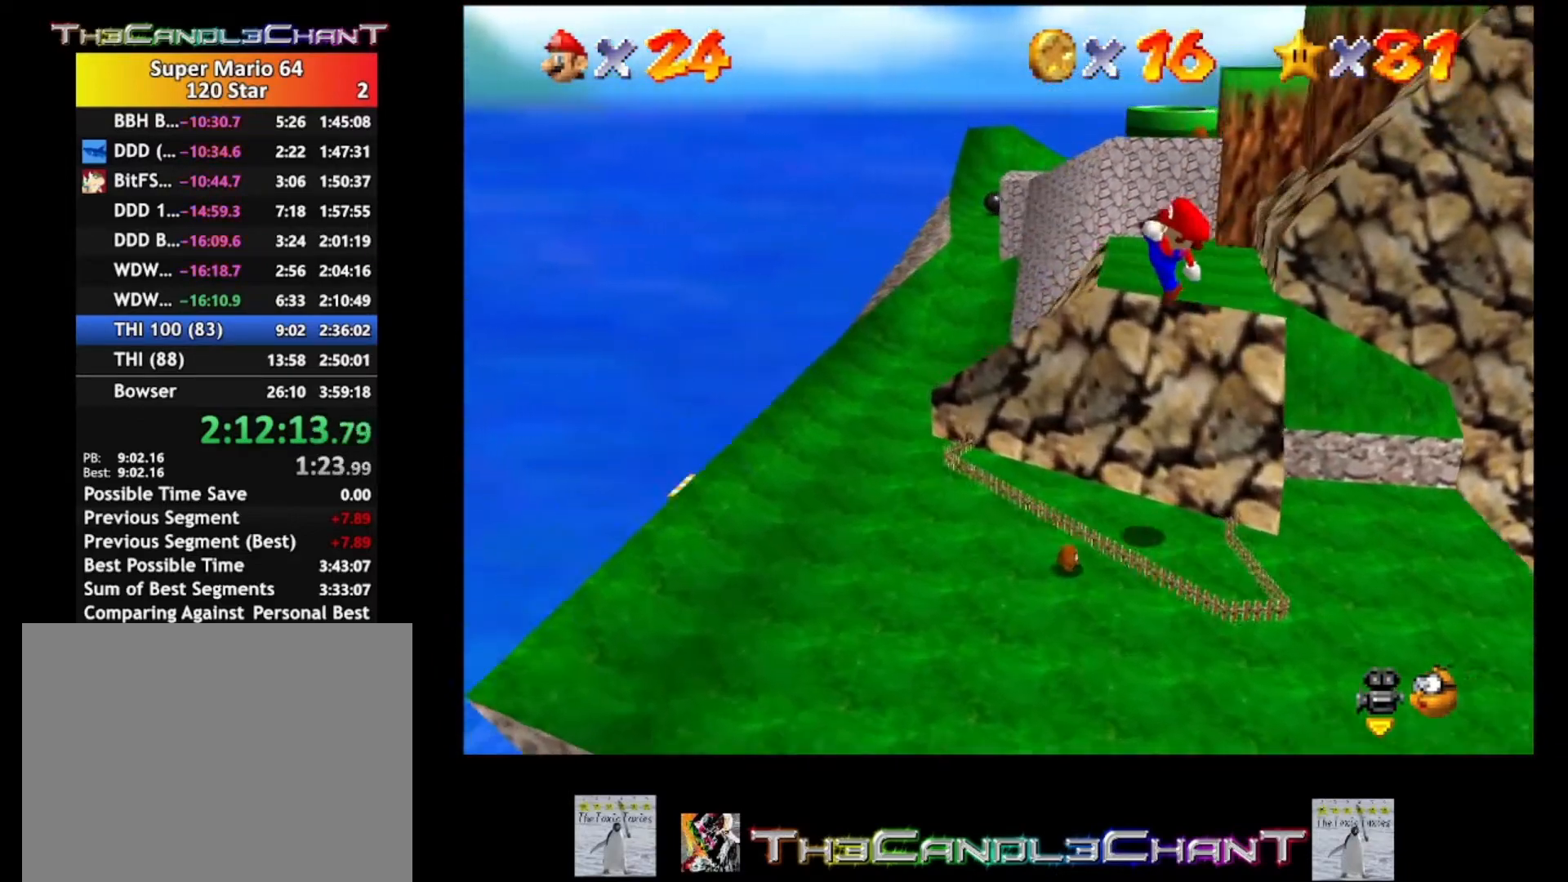
{"buttons": [], "left_stick": "up-left", "right_stick": "center", "events": []}
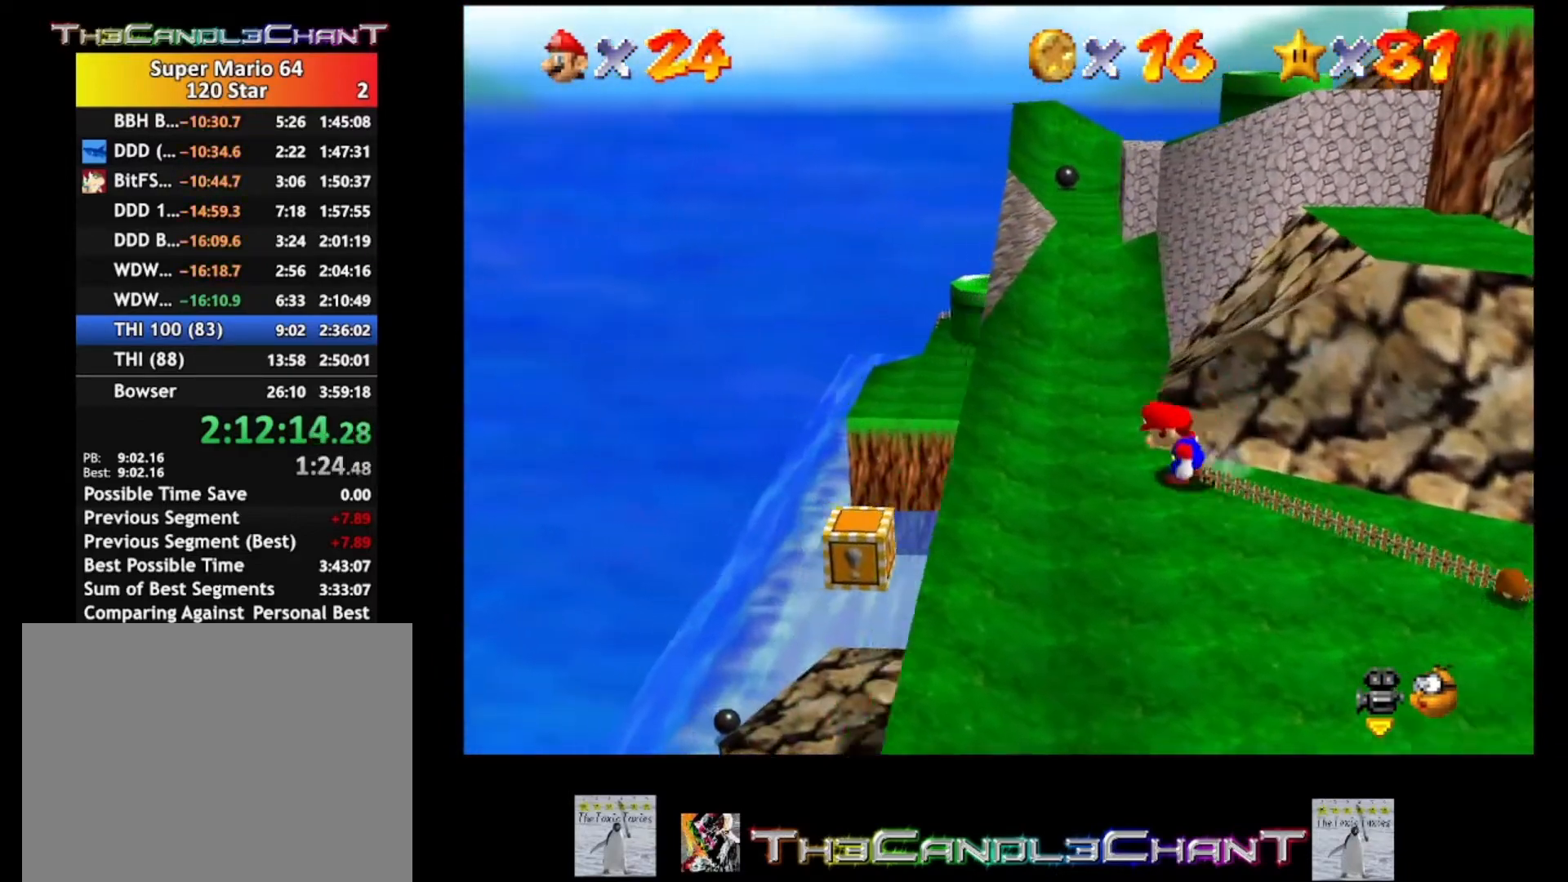
{"buttons": [], "left_stick": "up", "right_stick": "center", "events": [[233, "left_stick", "up"], [300, "A", "down"], [367, "A", "up"]]}
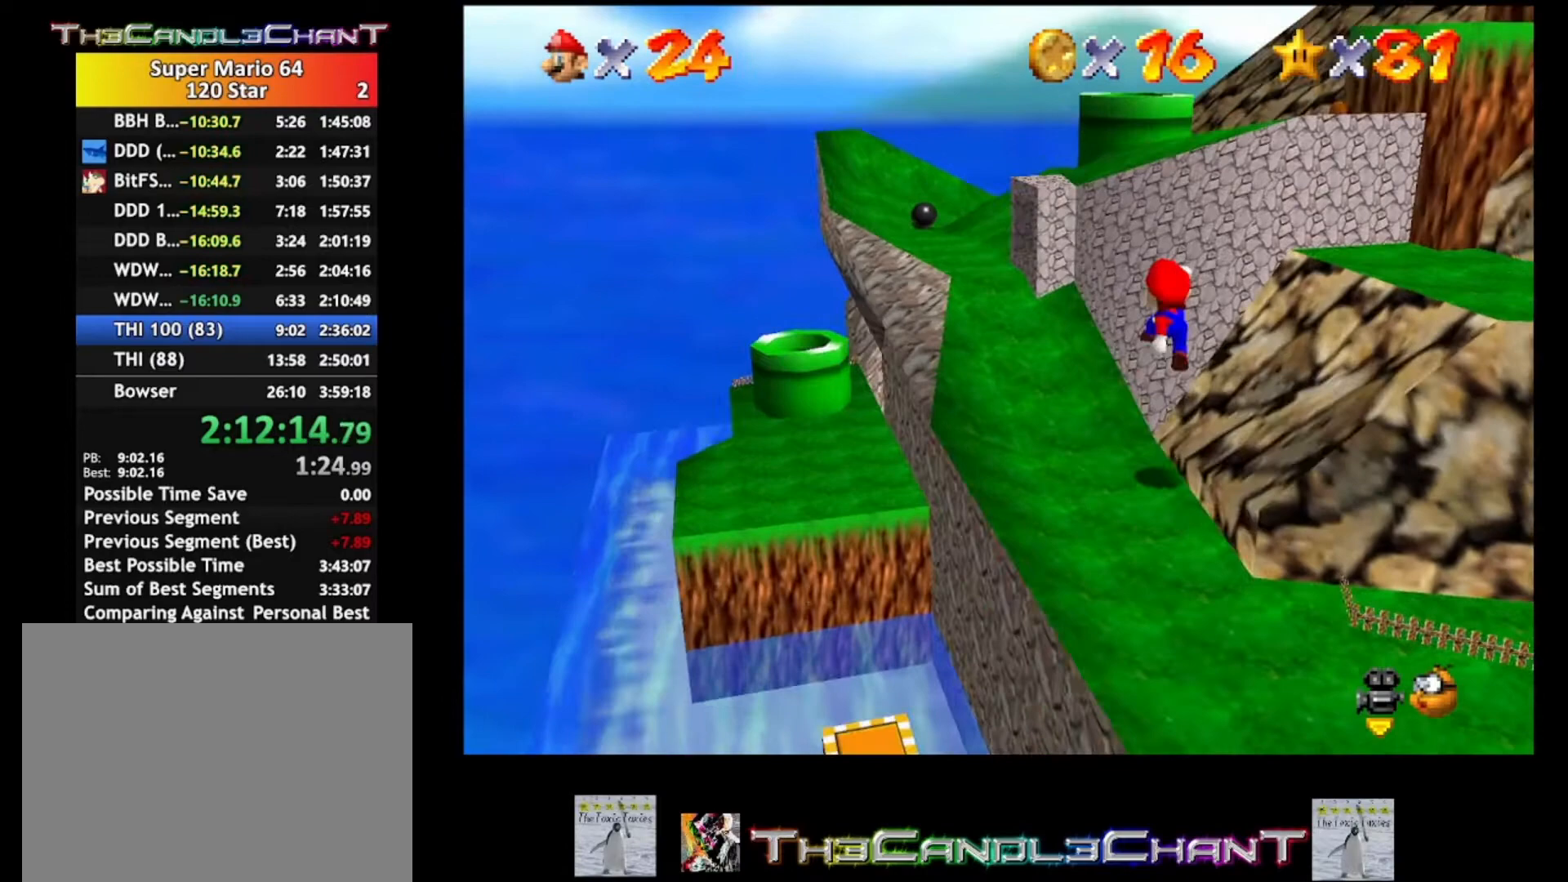
{"buttons": ["A"], "left_stick": "up", "right_stick": "center", "events": [[100, "left_stick", "up-left"], [400, "A", "down"], [500, "left_stick", "up"]]}
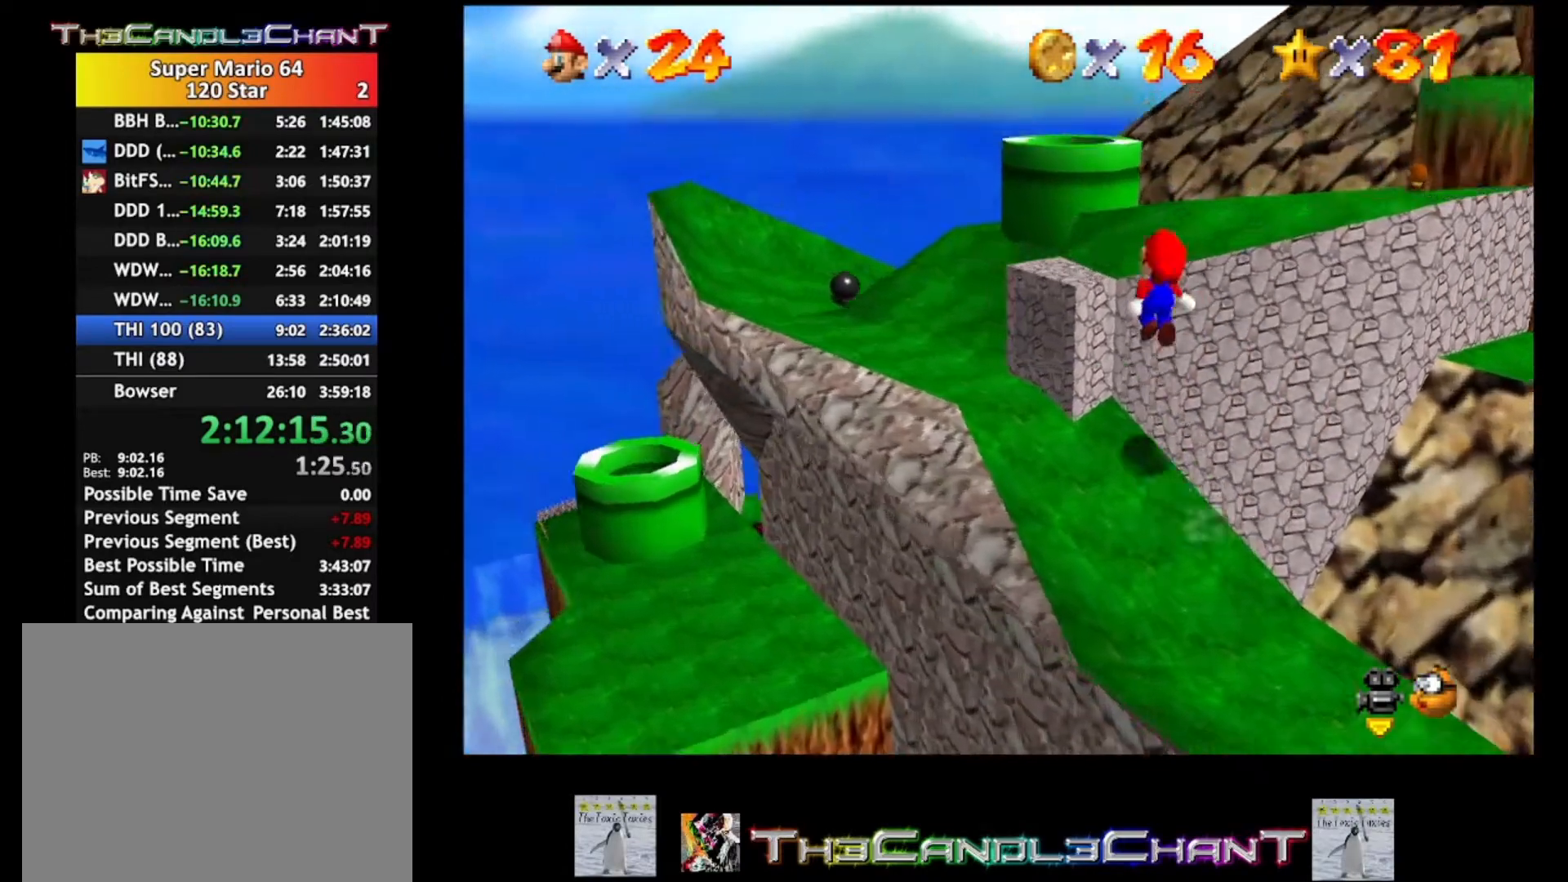
{"buttons": ["A"], "left_stick": "up", "right_stick": "center", "events": []}
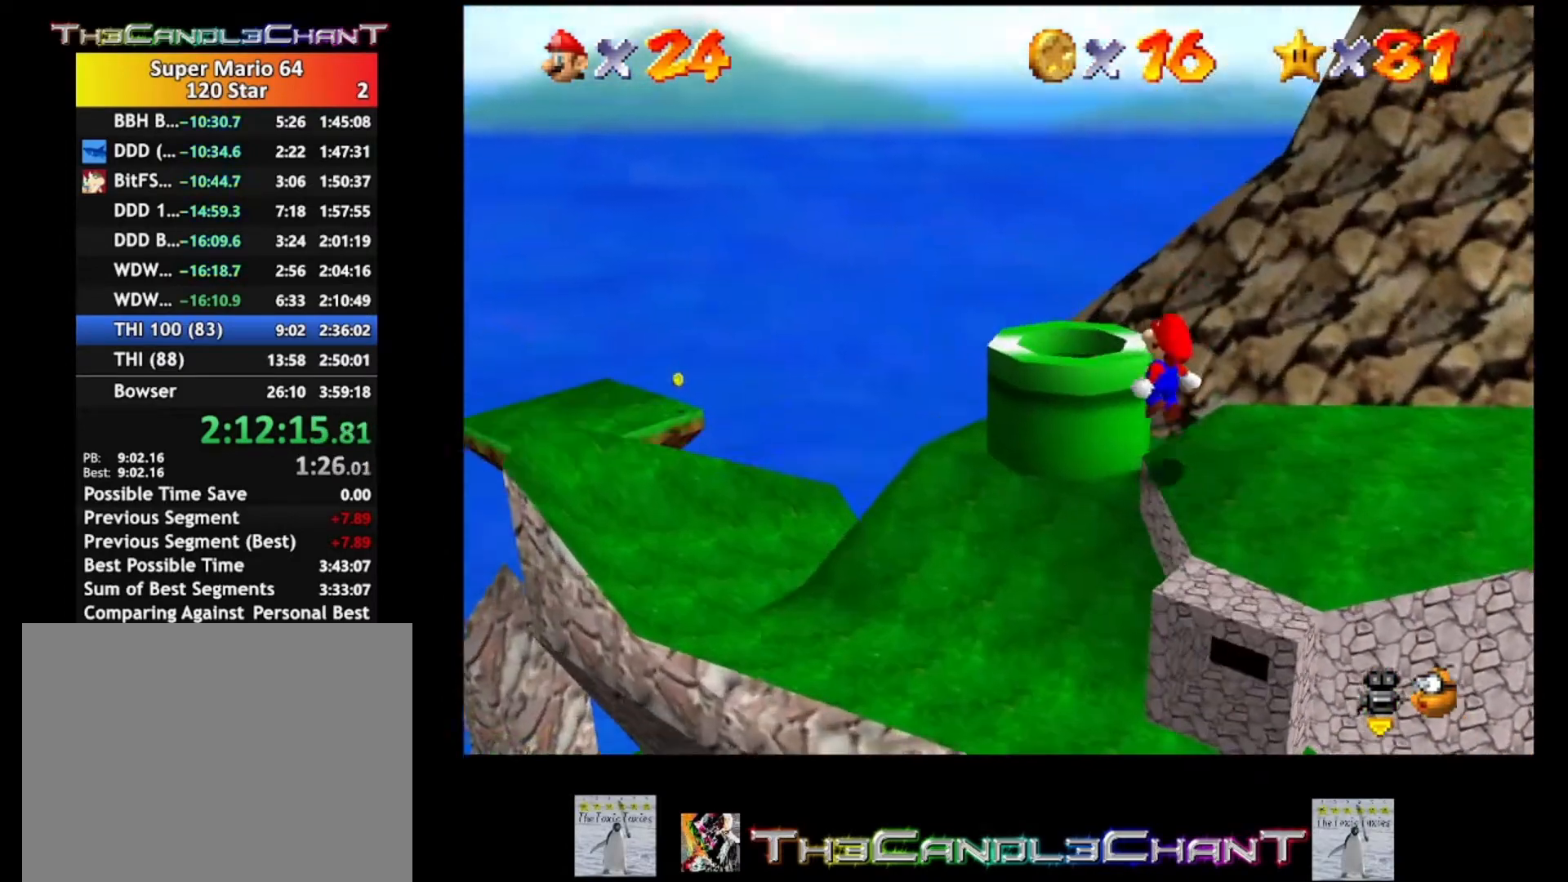
{"buttons": ["A"], "left_stick": "up-right", "right_stick": "center", "events": [[33, "left_stick", "center"], [100, "A", "up"], [233, "left_stick", "down-right"], [300, "A", "down"], [400, "left_stick", "right"], [500, "left_stick", "up-right"]]}
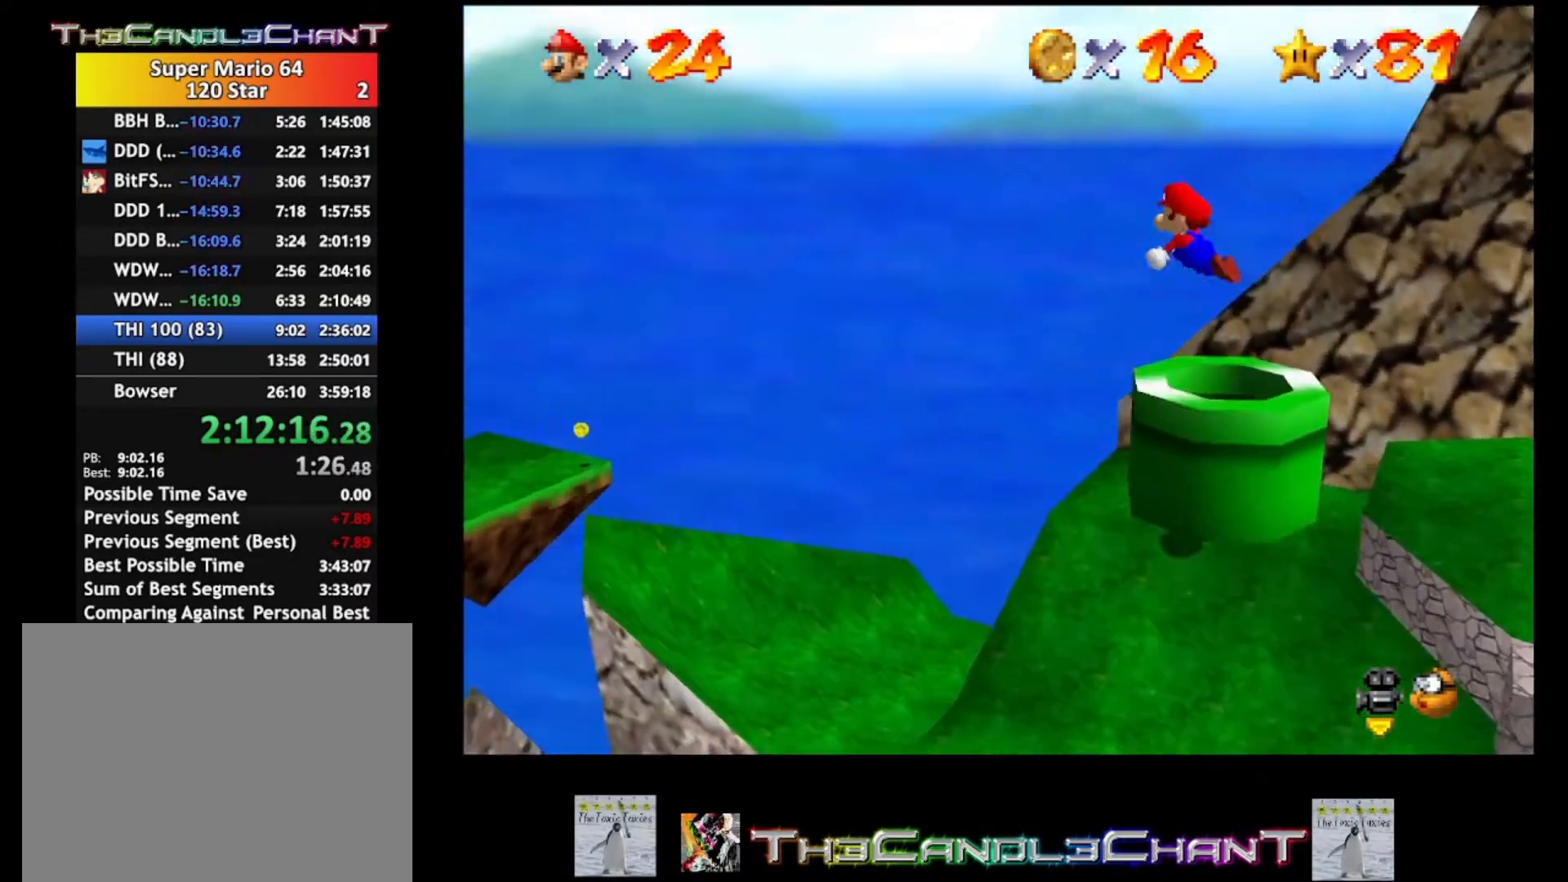
{"buttons": [], "left_stick": "up-right", "right_stick": "center", "events": [[467, "A", "up"]]}